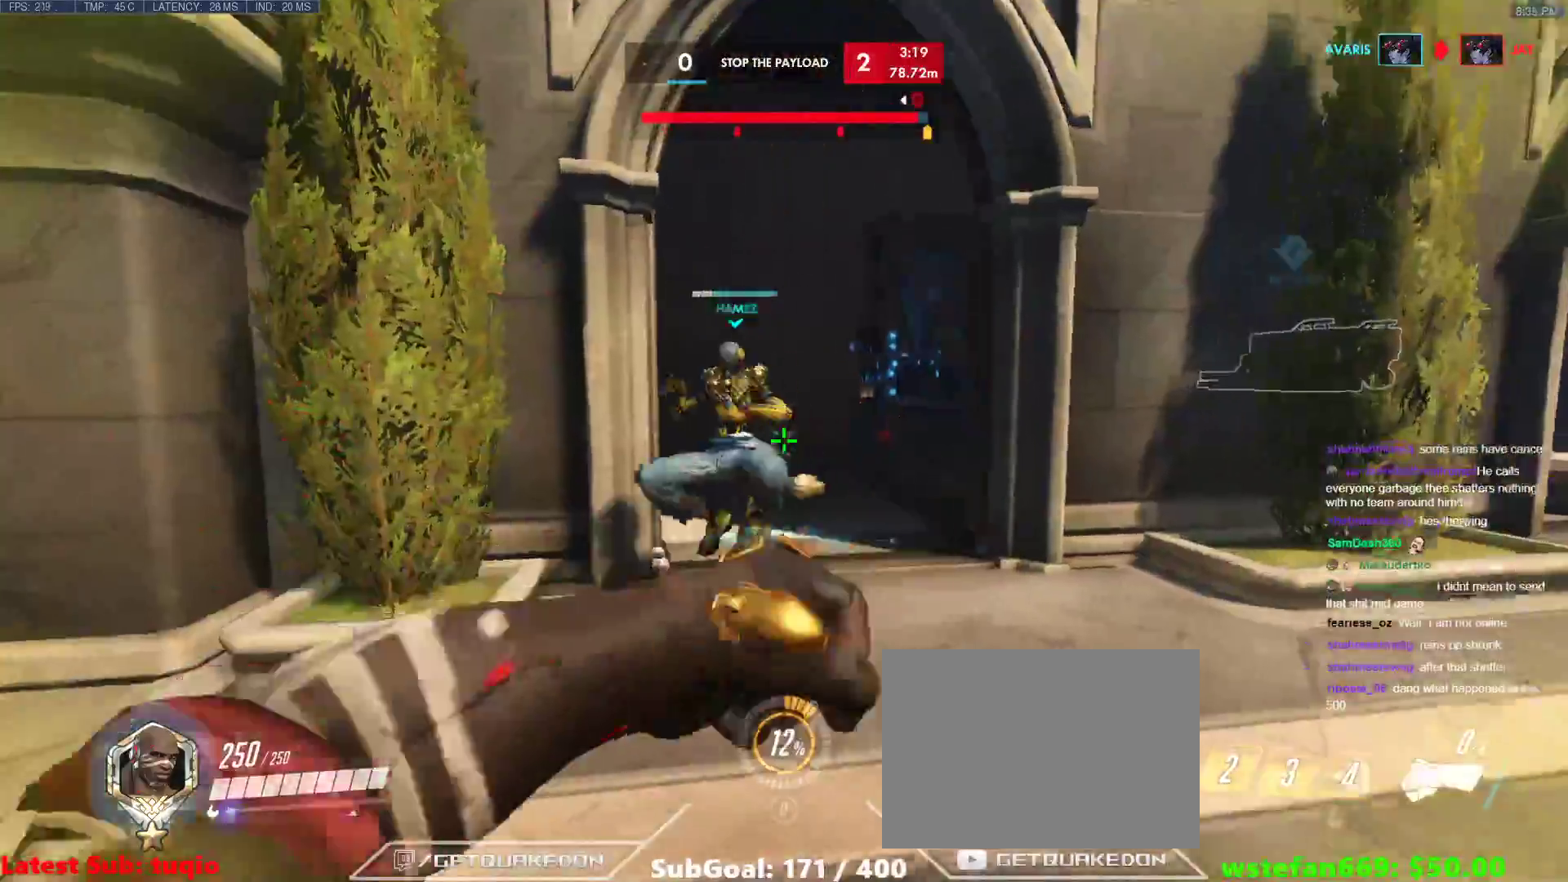
Gameplay with keyboard; each line is a JSON object with the keys held at the frame after it. "events" lists presses ("down") and releases ("up") of "1", "2", "3", "4", "5", "a", "alt", "b", "c", "caps_lock", "ctrl", "d", "e", "f", "g", "n", "q", "r", "s", "shift", "space", "t", "tab", "v", "w", "x" and "z" between this image and that frame as [ms after this image, input, new state], when the widget could be followed in between. No other keys are recorded. Mouse input is not recorded.
{"keys": ["w"], "events": [[17, "w", "down"], [67, "space", "down"], [117, "w", "up"], [133, "w", "down"], [150, "a", "down"], [200, "d", "up"], [200, "space", "up"], [200, "w", "up"], [250, "w", "down"], [433, "a", "up"]]}
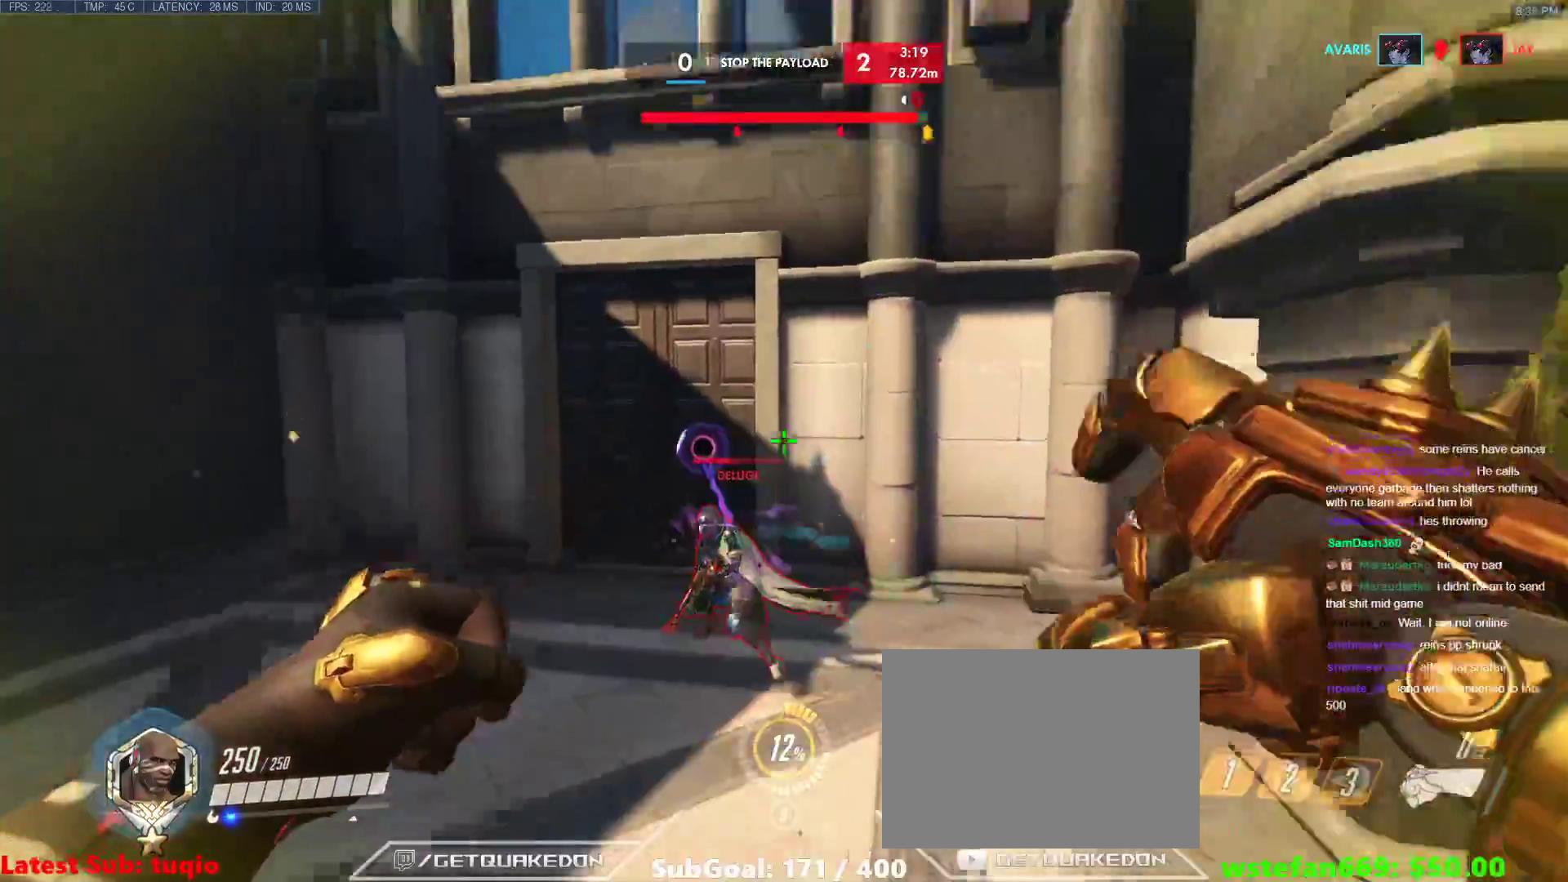
{"keys": ["a", "w"], "events": [[267, "d", "down"], [350, "d", "up"], [500, "a", "down"]]}
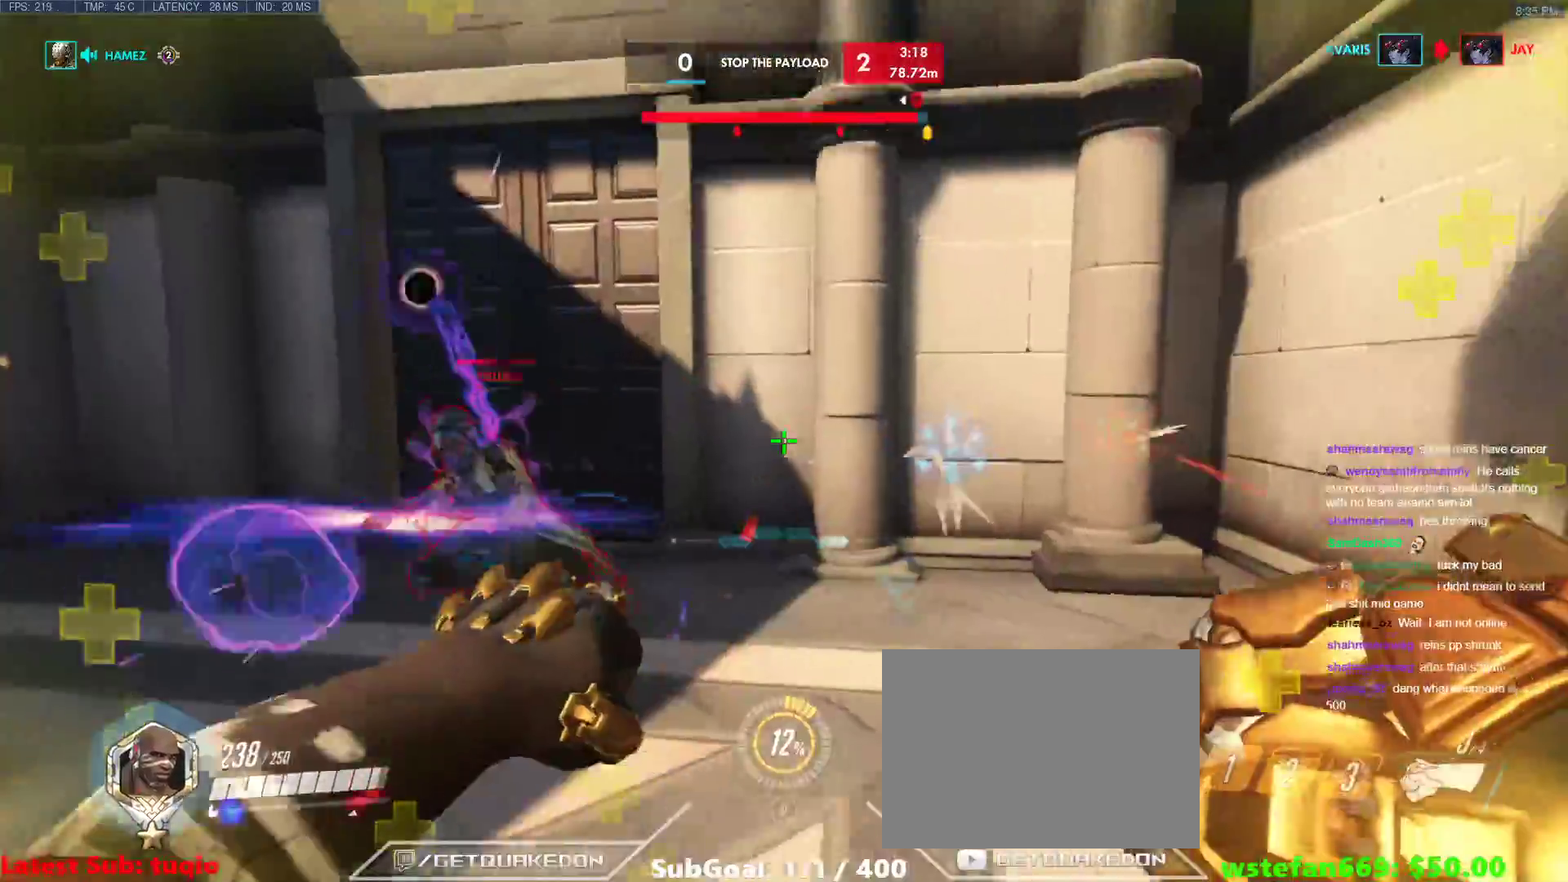
{"keys": ["a", "space", "w"], "events": [[50, "a", "up"], [283, "a", "down"], [417, "space", "down"]]}
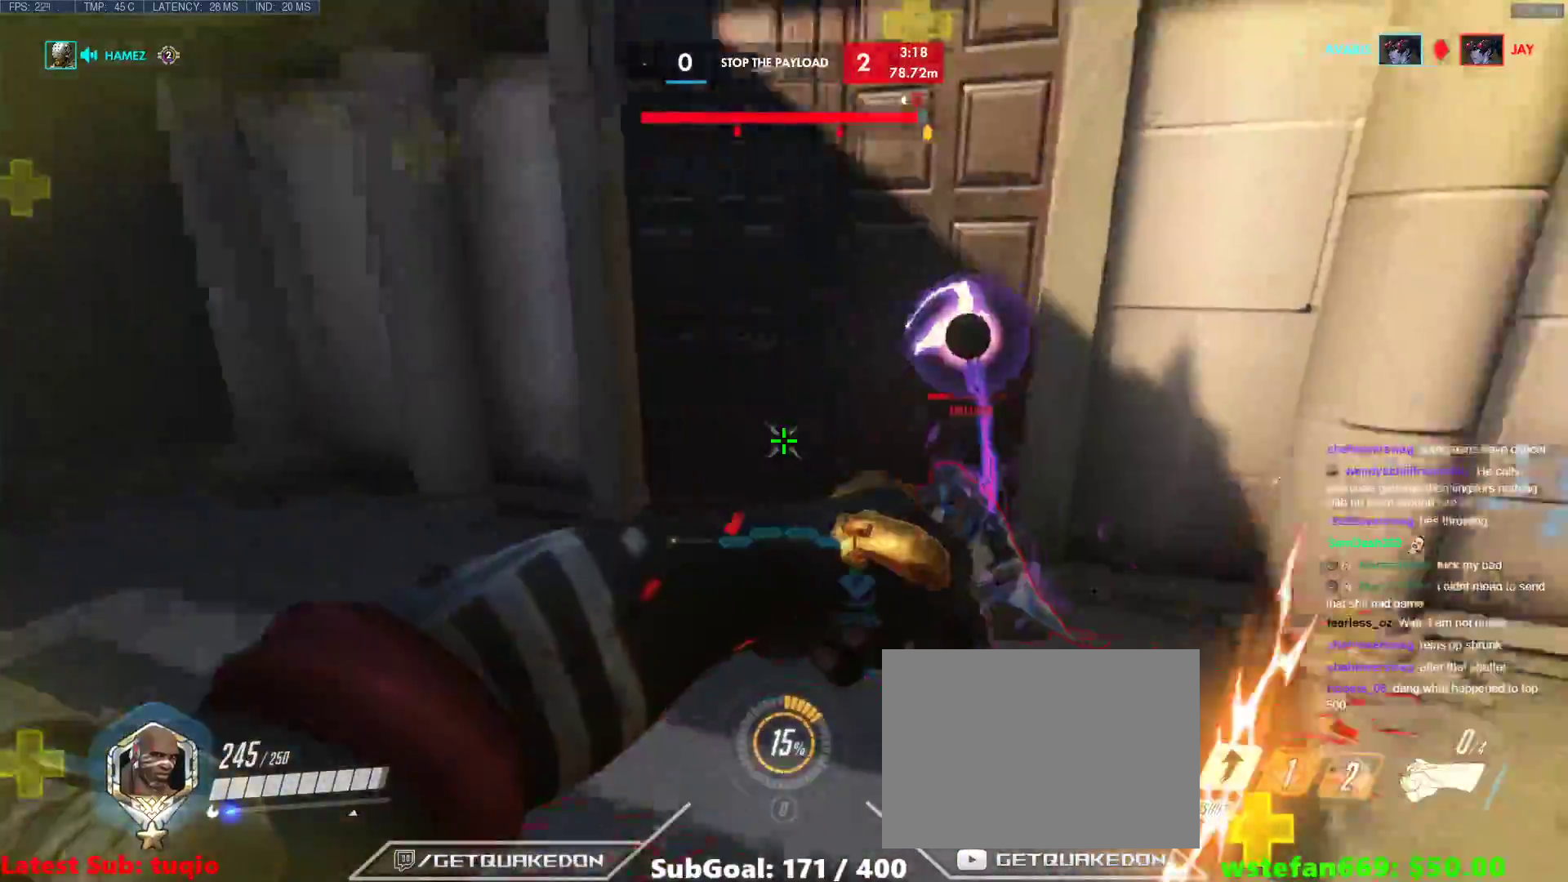
{"keys": ["a"], "events": [[117, "space", "up"], [150, "a", "up"], [250, "a", "down"], [350, "w", "up"]]}
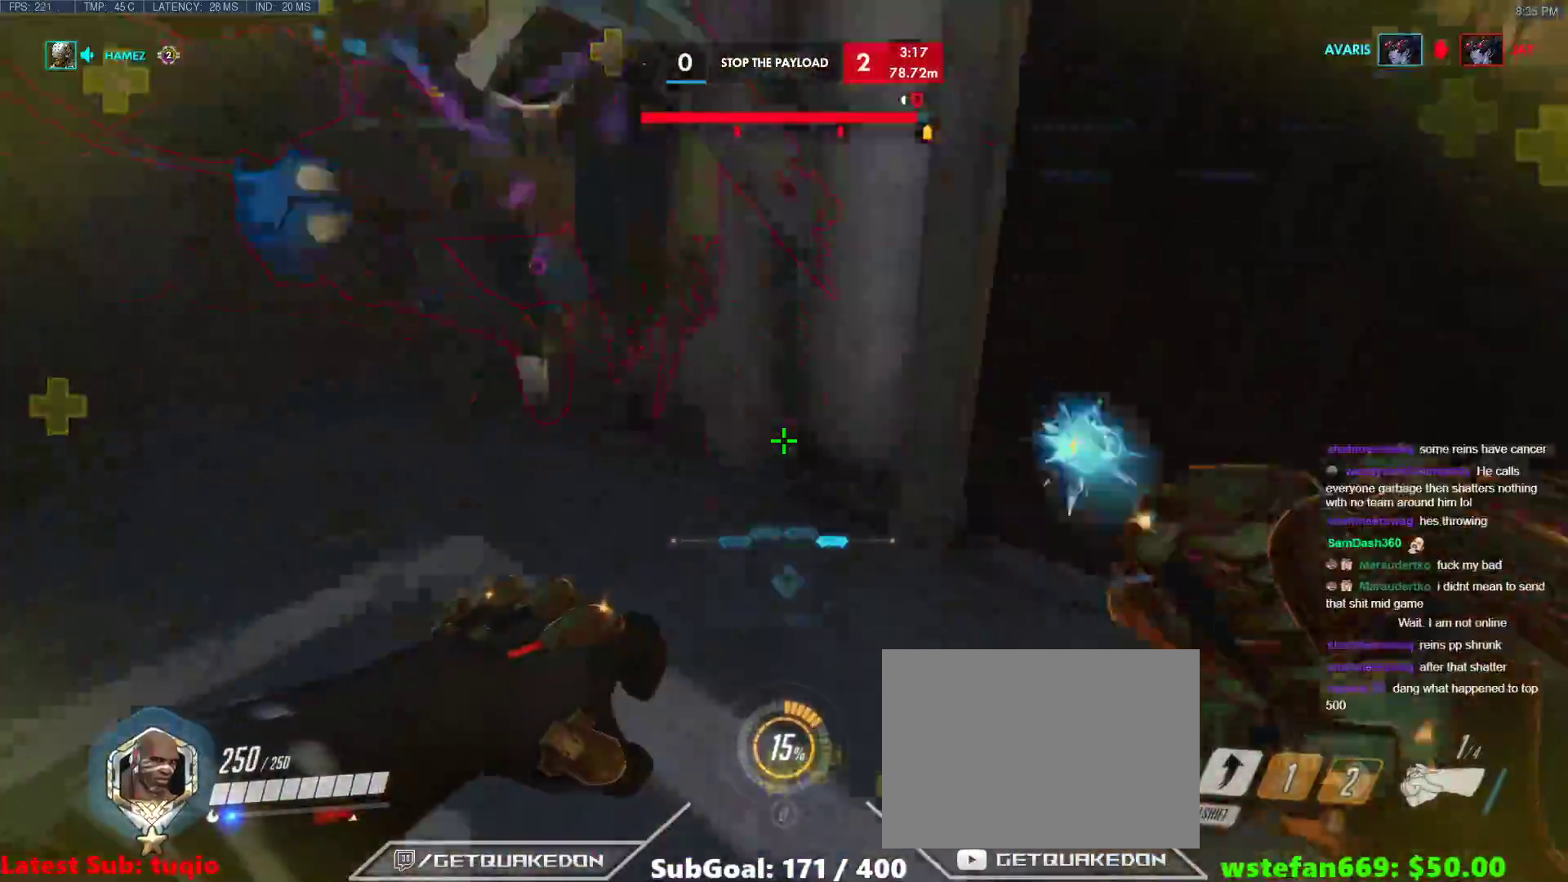
{"keys": ["a", "space", "w"], "events": [[267, "w", "down"], [317, "a", "up"], [400, "a", "down"], [400, "space", "down"]]}
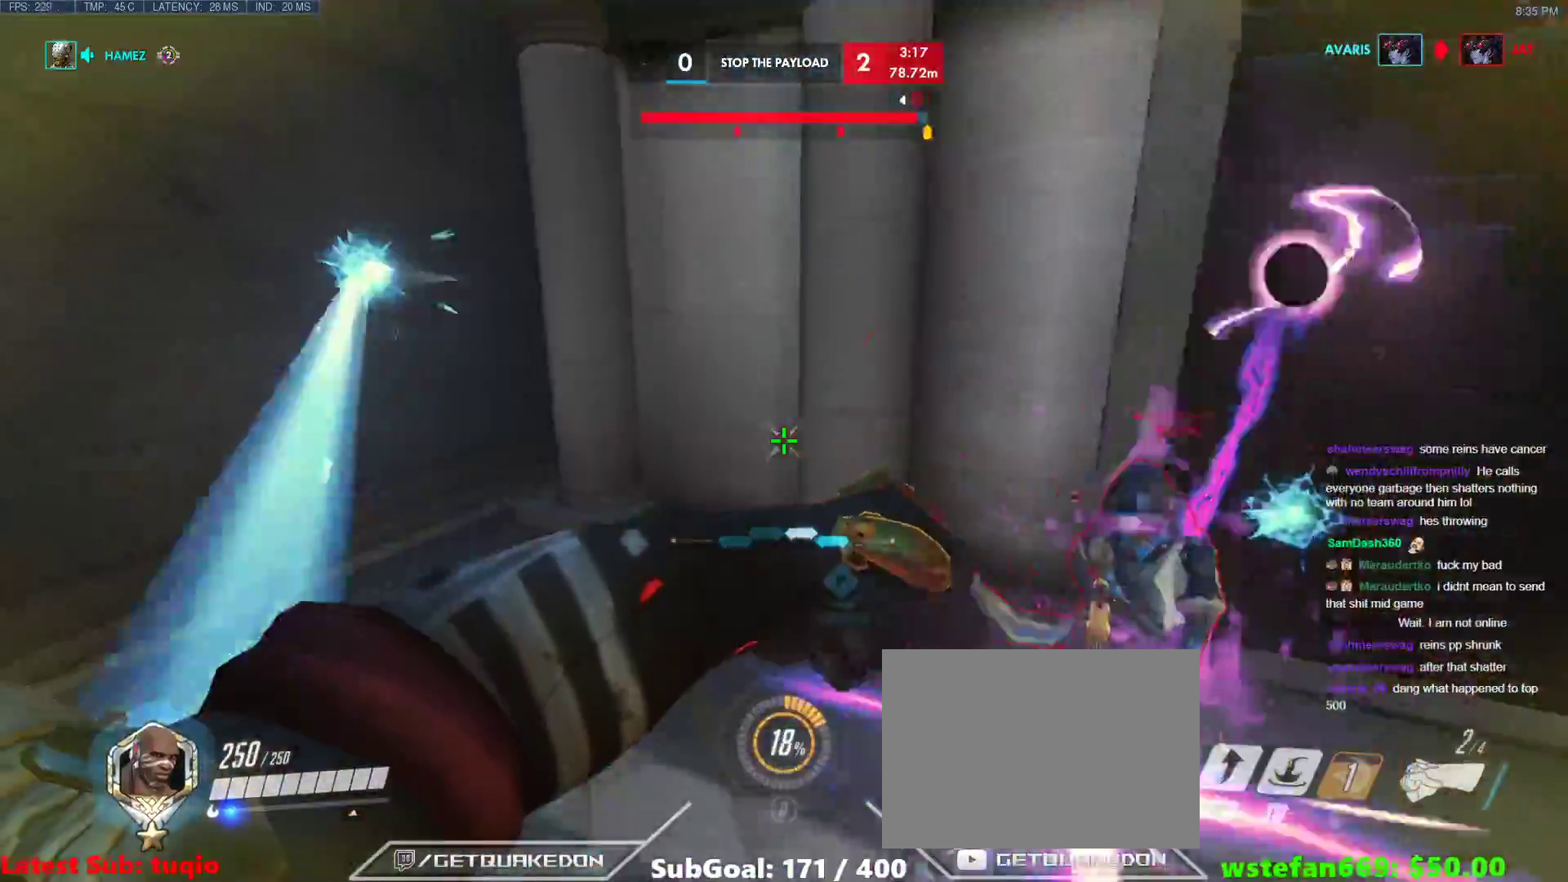
{"keys": ["w"], "events": [[50, "space", "up"], [133, "a", "up"], [133, "d", "down"], [133, "w", "up"], [283, "w", "down"], [417, "d", "up"]]}
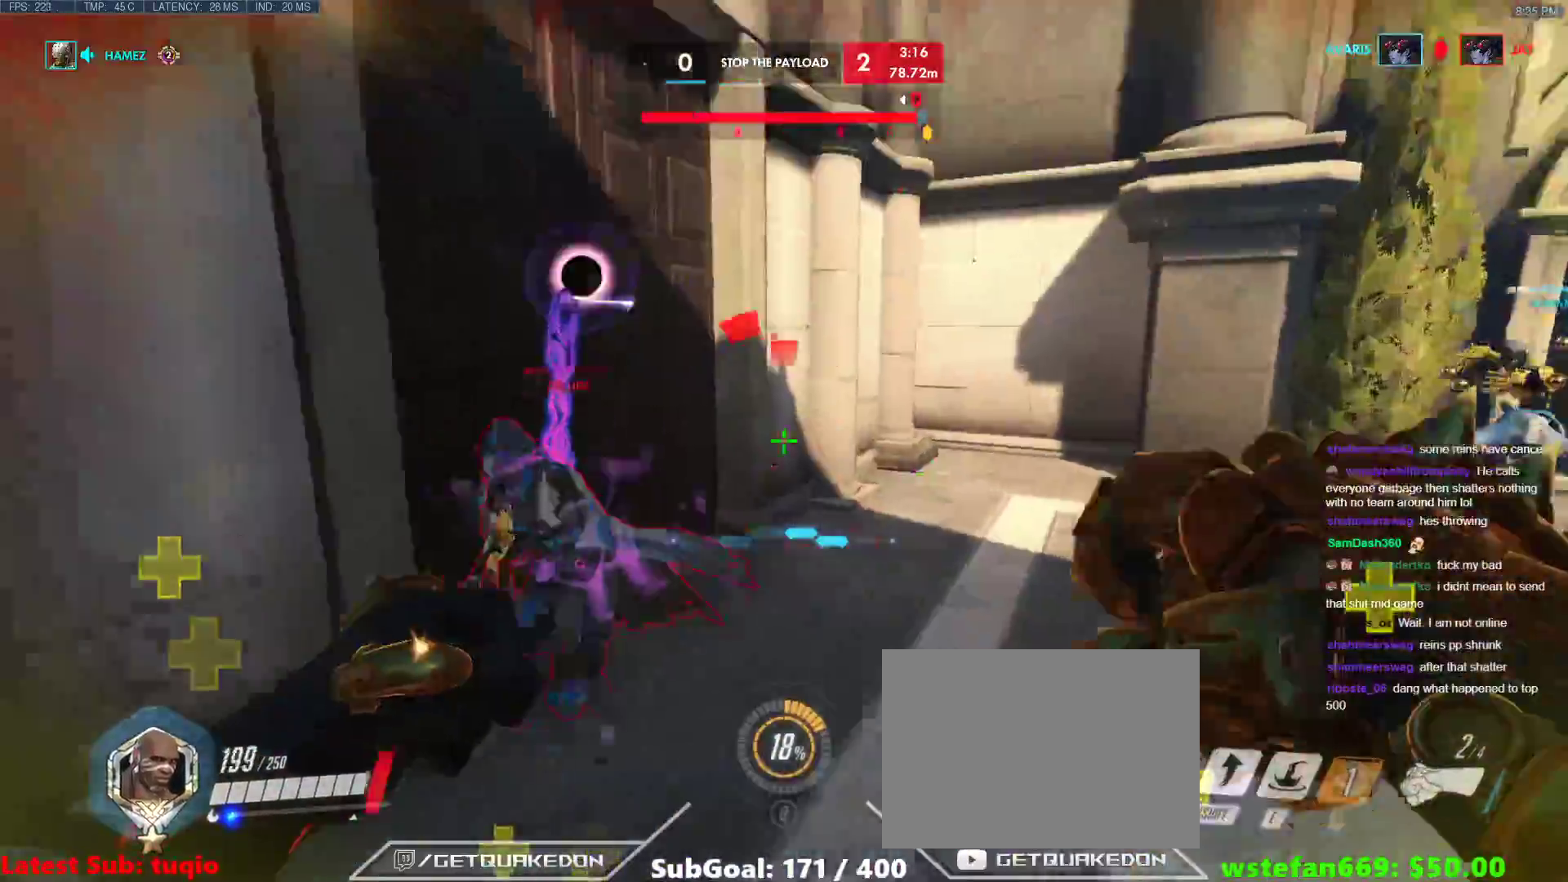
{"keys": ["a", "space"], "events": [[67, "d", "down"], [100, "w", "up"], [350, "a", "down"], [400, "space", "down"], [483, "d", "up"]]}
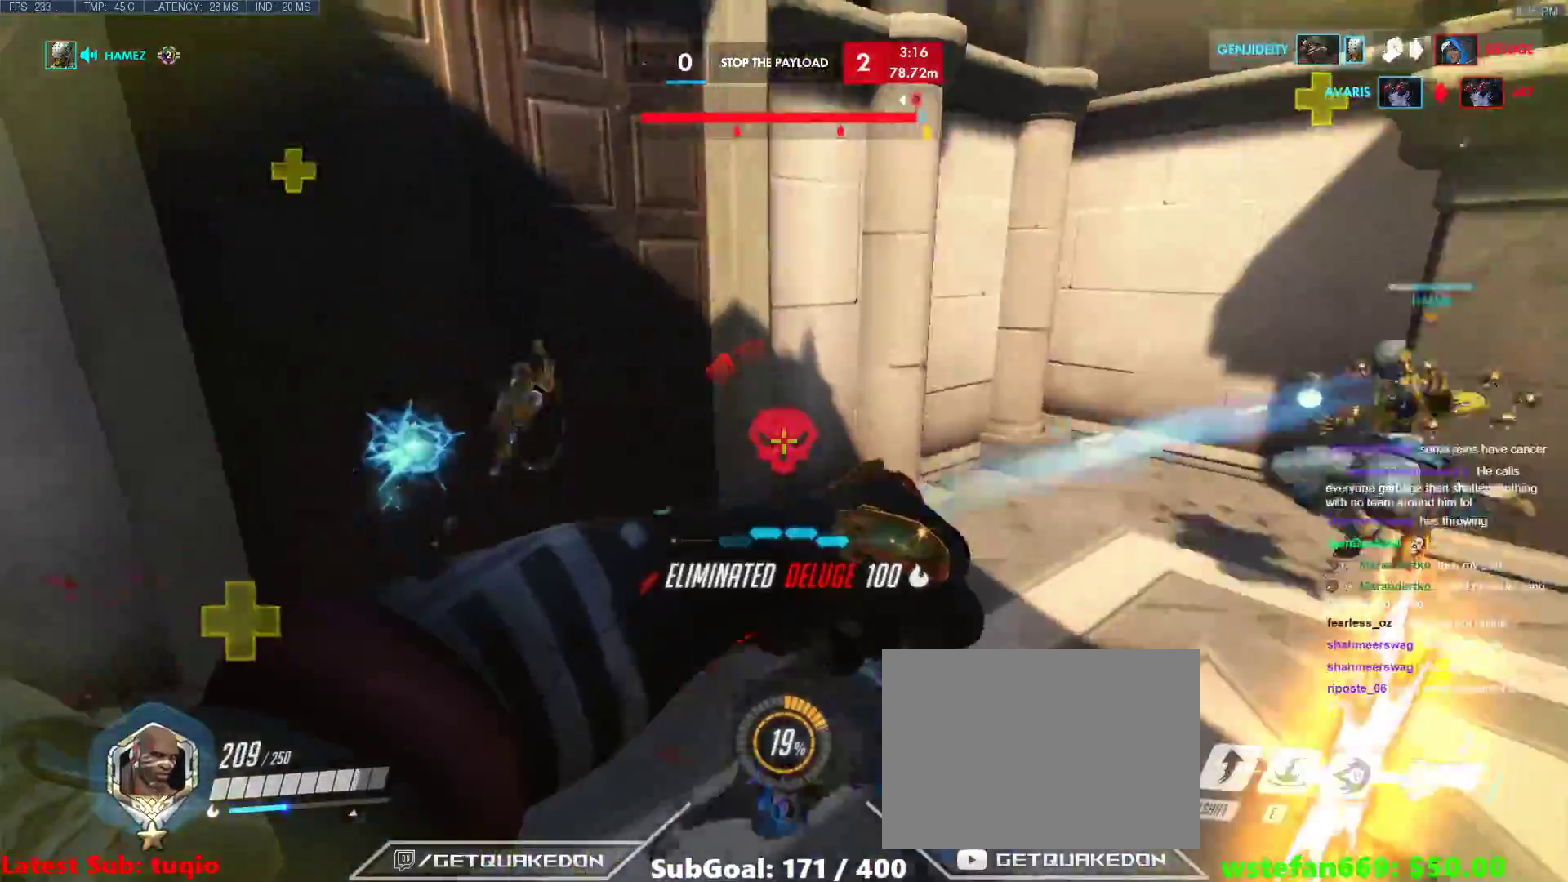
{"keys": ["w"], "events": [[33, "space", "up"], [167, "w", "down"], [267, "a", "up"]]}
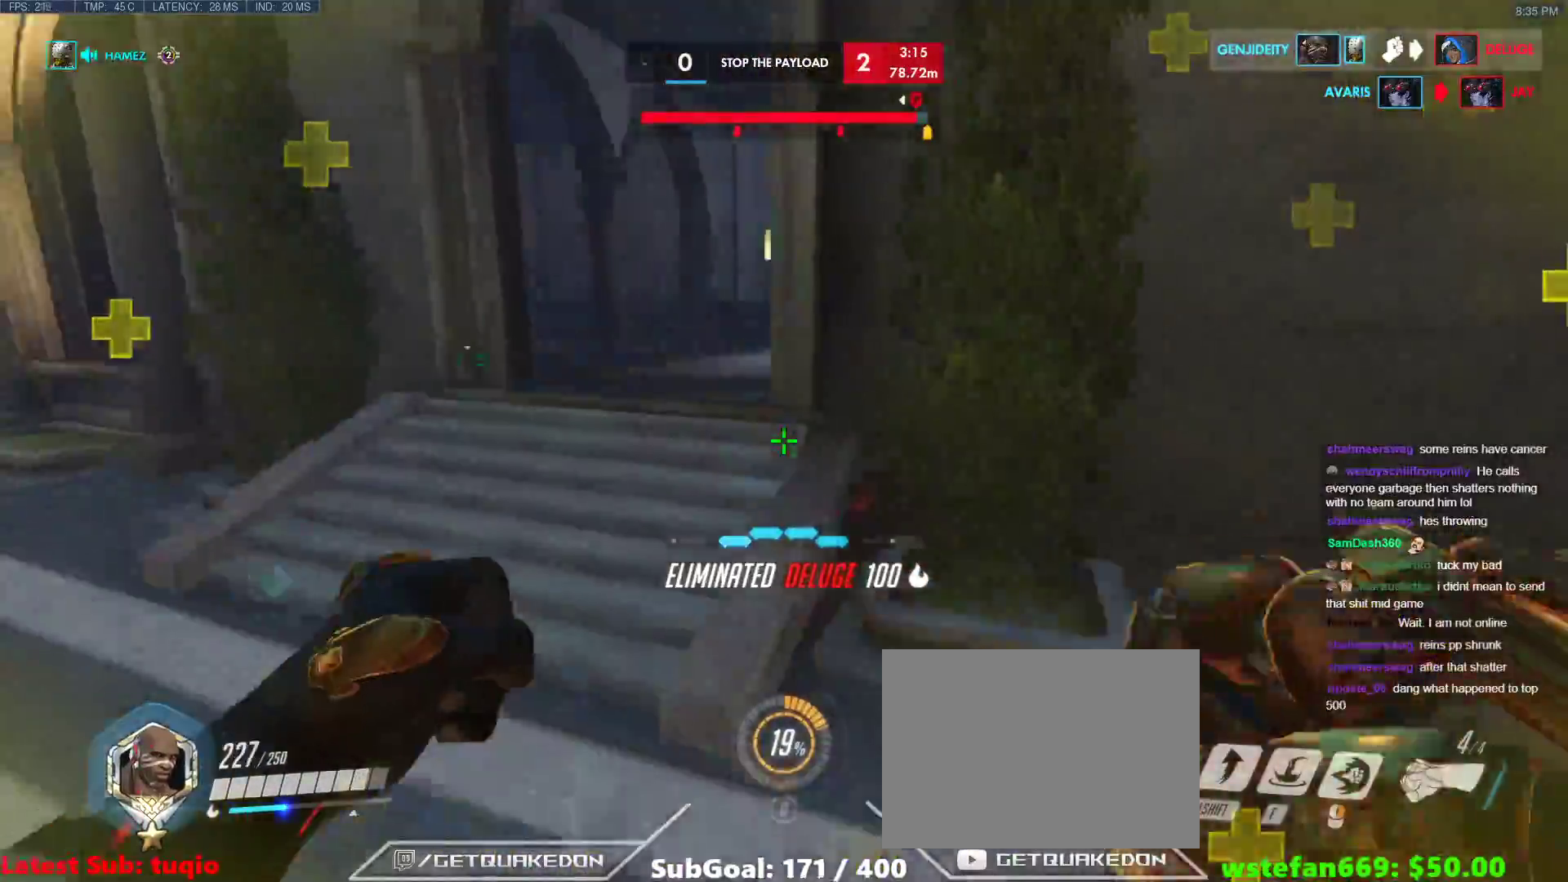
{"keys": ["w"], "events": [[83, "space", "down"], [283, "space", "up"]]}
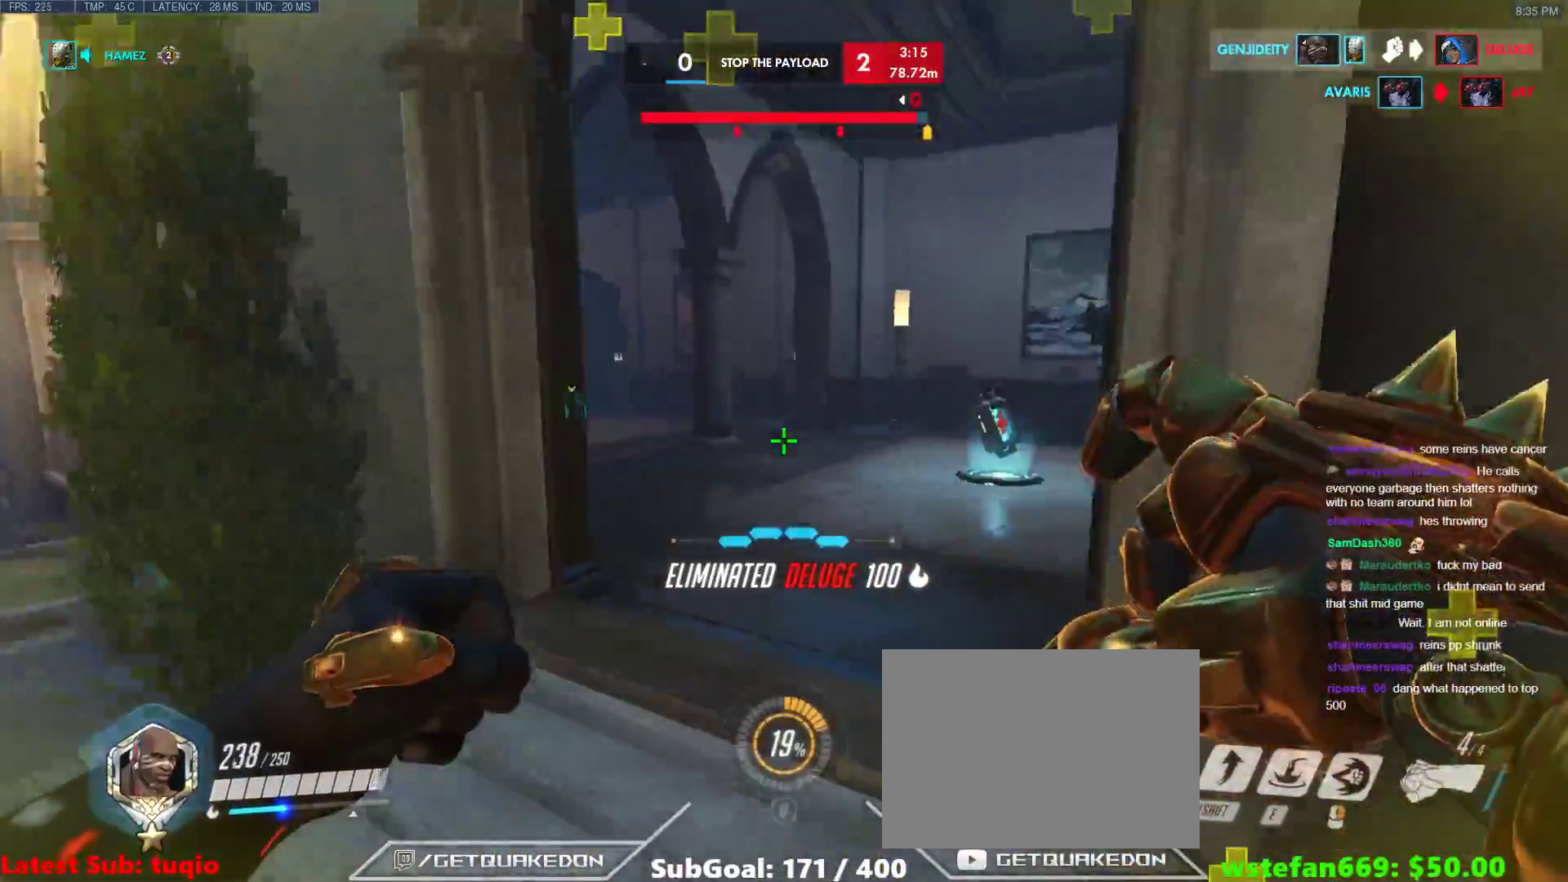
{"keys": ["w"], "events": [[67, "r", "down"], [200, "r", "up"], [300, "space", "down"], [433, "space", "up"]]}
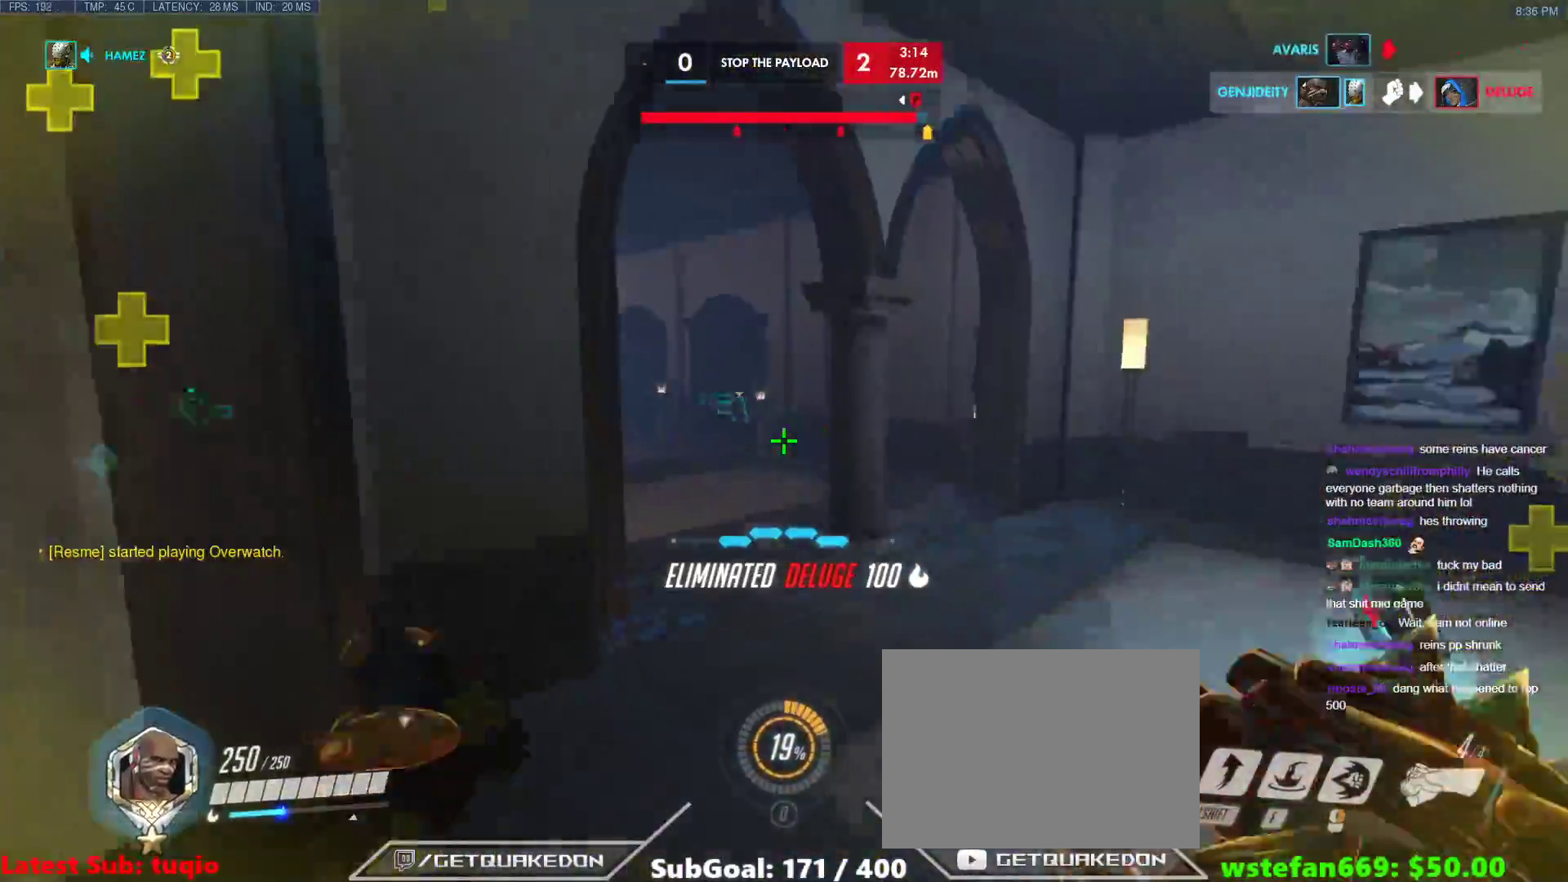
{"keys": ["space", "w"], "events": [[33, "d", "down"], [217, "d", "up"], [317, "d", "down"], [450, "space", "down"], [500, "d", "up"]]}
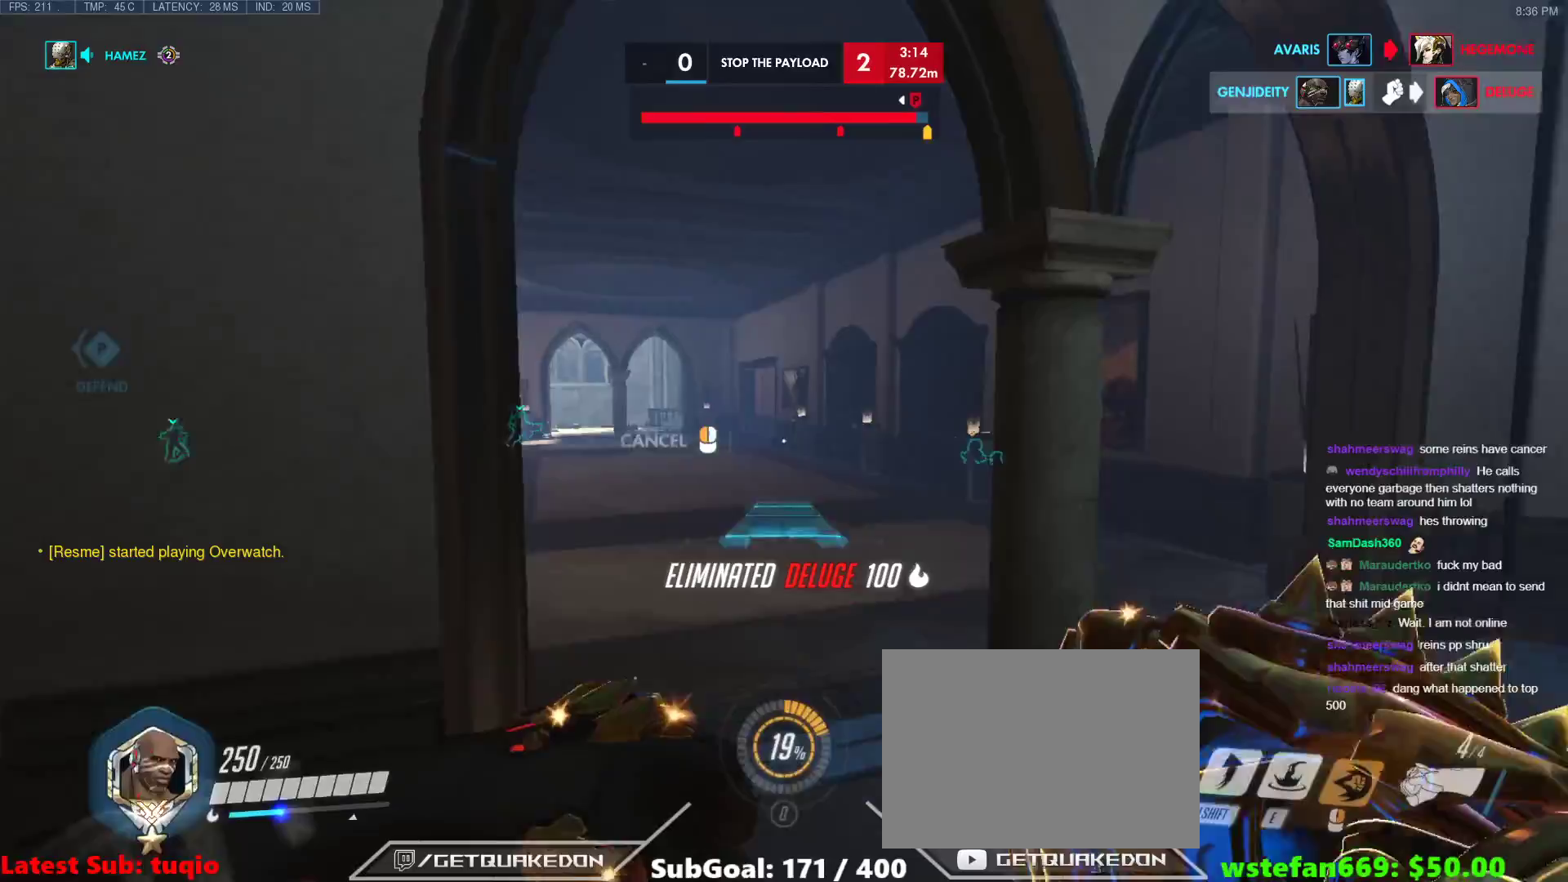
{"keys": ["w"], "events": [[100, "space", "up"], [183, "space", "down"], [333, "space", "up"], [367, "space", "down"], [467, "space", "up"]]}
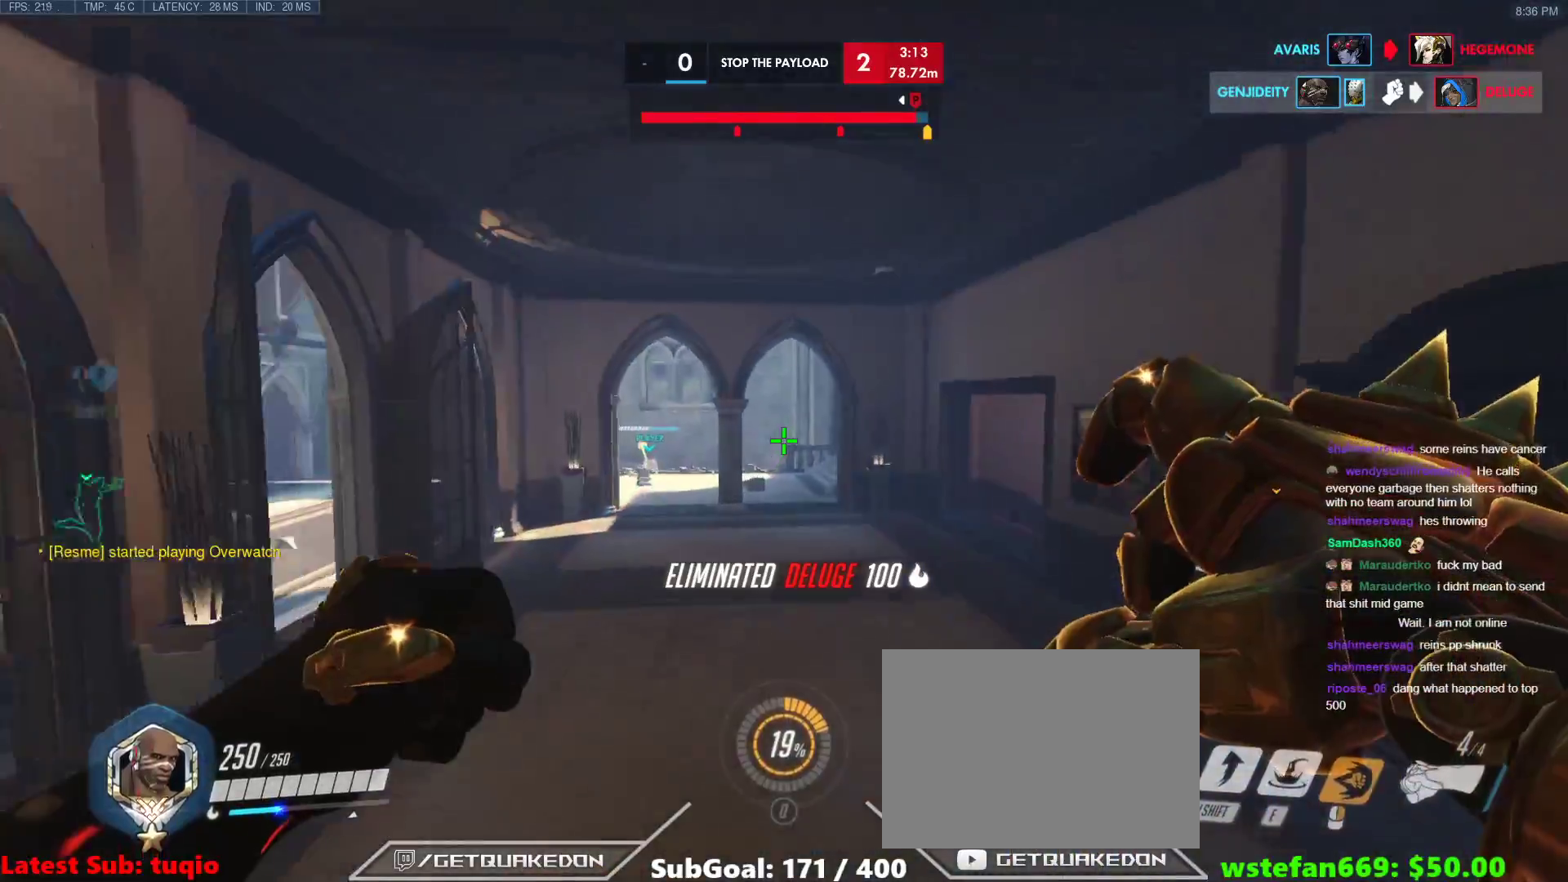
{"keys": ["space", "w"], "events": [[433, "space", "down"]]}
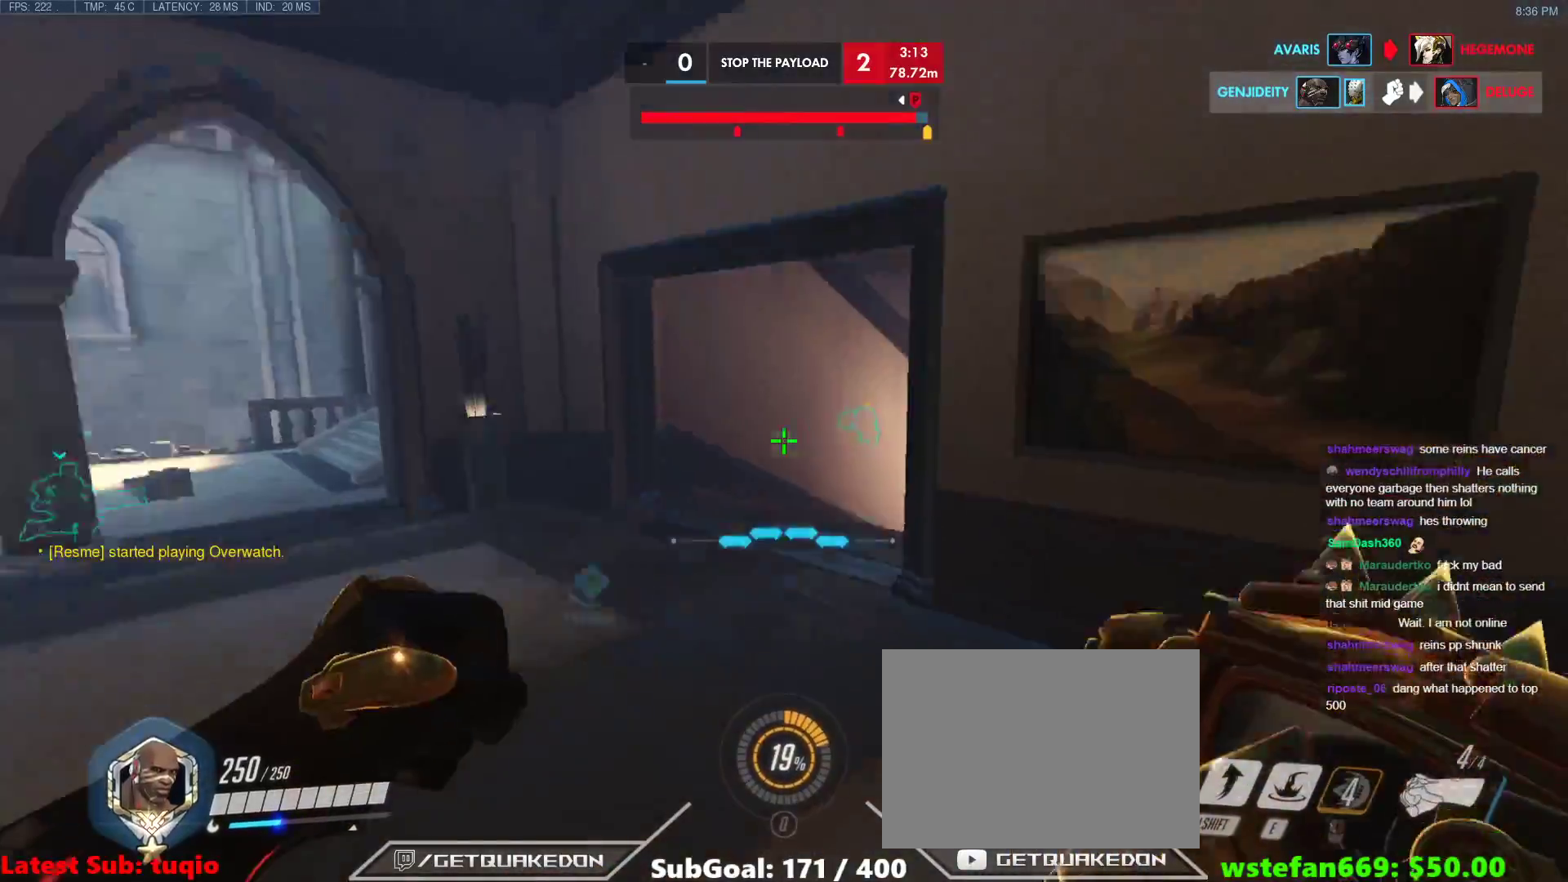
{"keys": ["a", "w"], "events": [[33, "a", "down"], [83, "space", "up"]]}
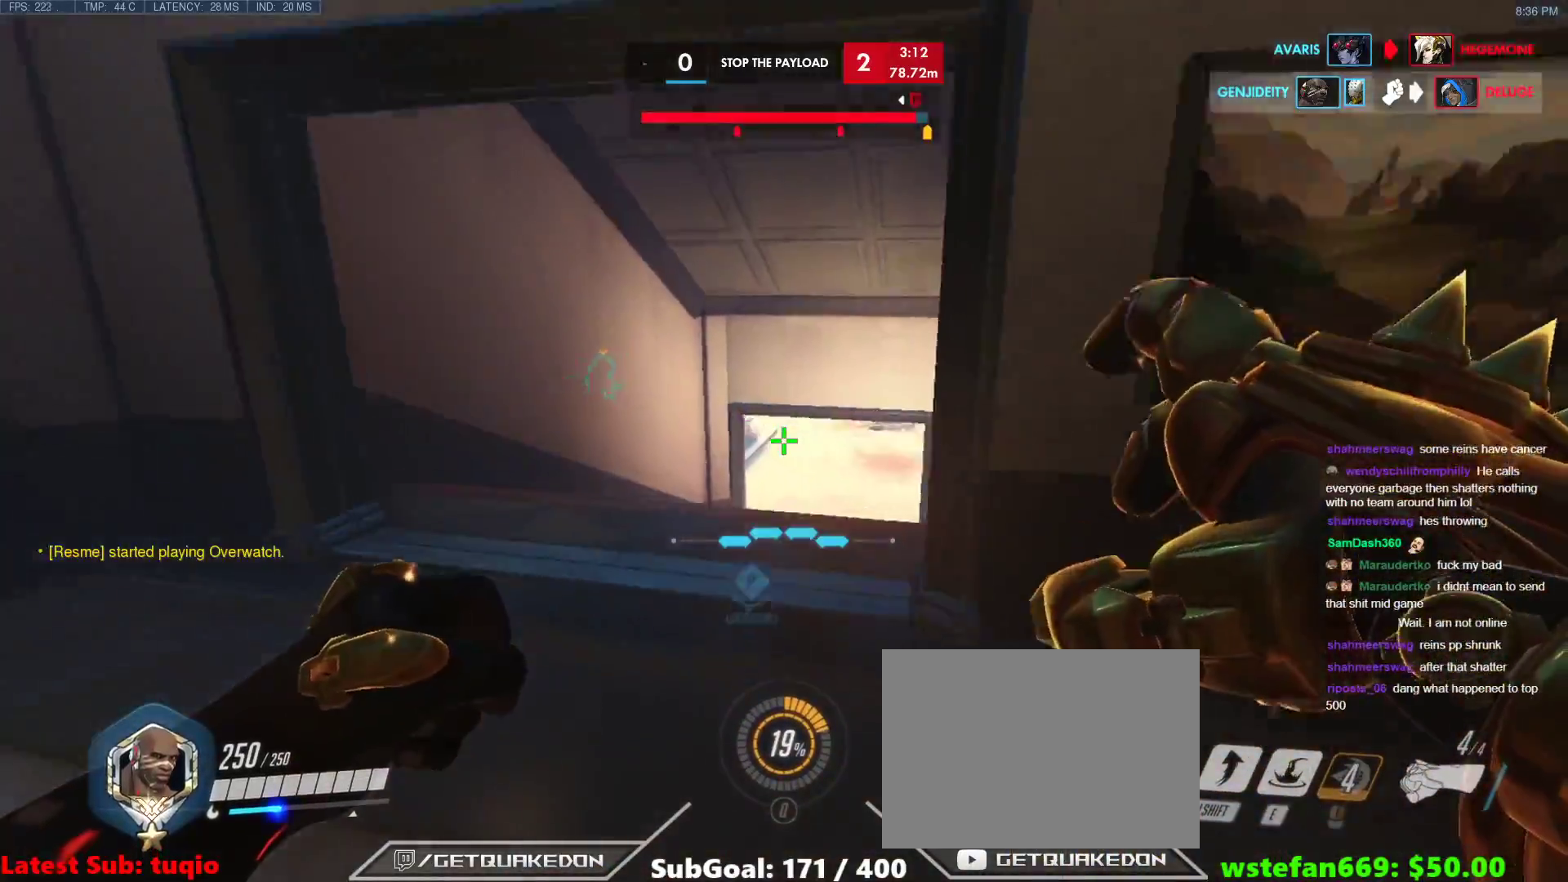
{"keys": ["a"], "events": [[50, "w", "up"], [133, "space", "down"], [133, "w", "down"], [283, "space", "up"], [367, "w", "up"]]}
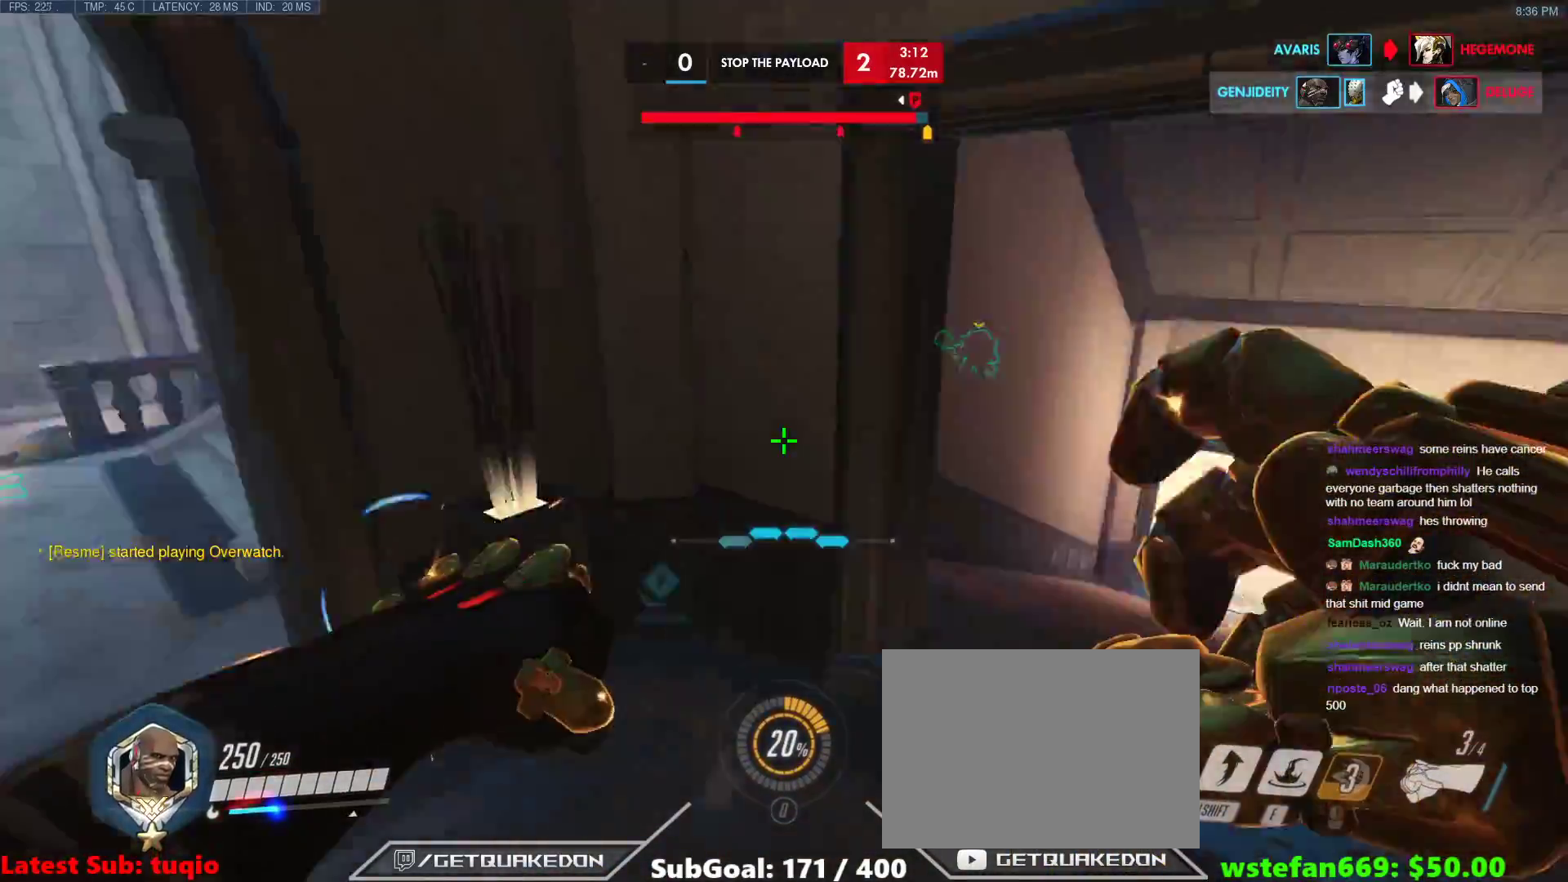
{"keys": ["a", "w"], "events": [[17, "w", "down"], [150, "a", "up"], [433, "a", "down"]]}
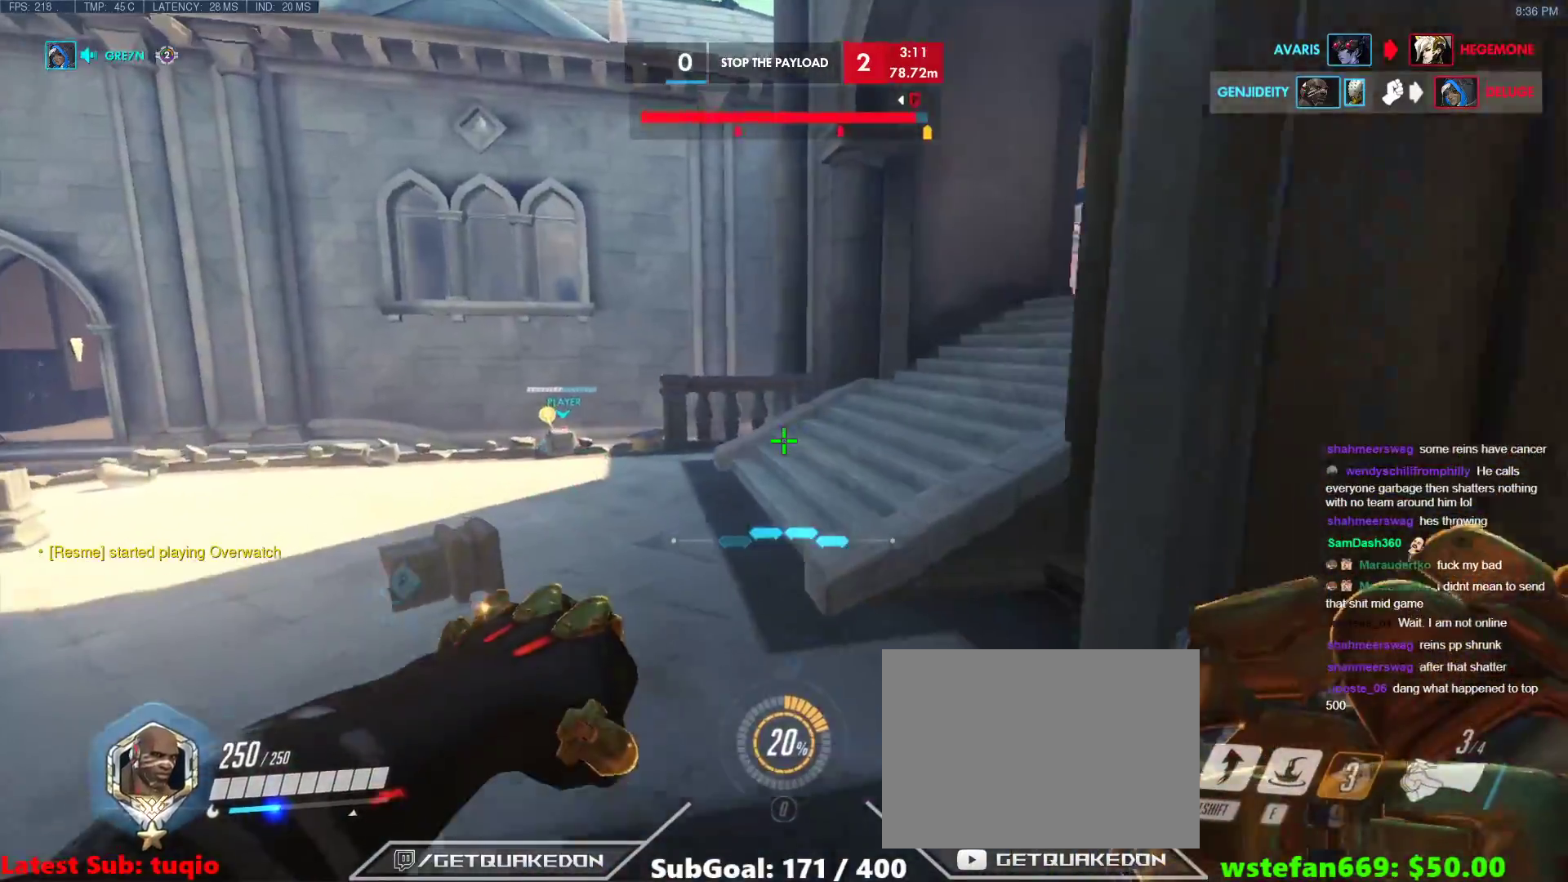
{"keys": ["space", "w"], "events": [[83, "a", "up"], [167, "r", "down"], [267, "r", "up"], [450, "space", "down"]]}
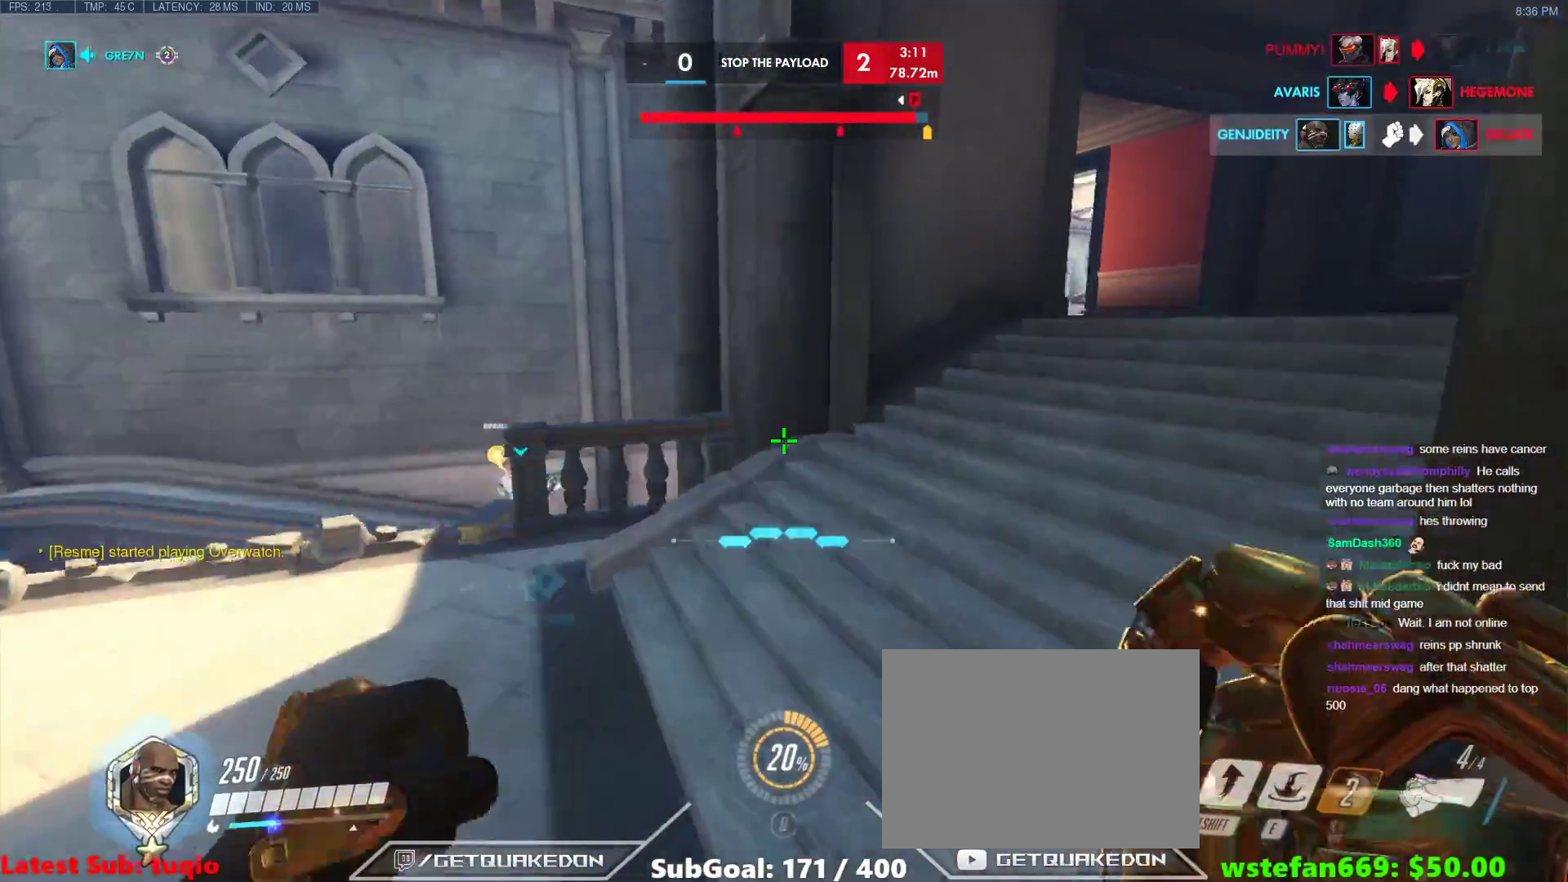
{"keys": ["w"], "events": [[133, "space", "up"]]}
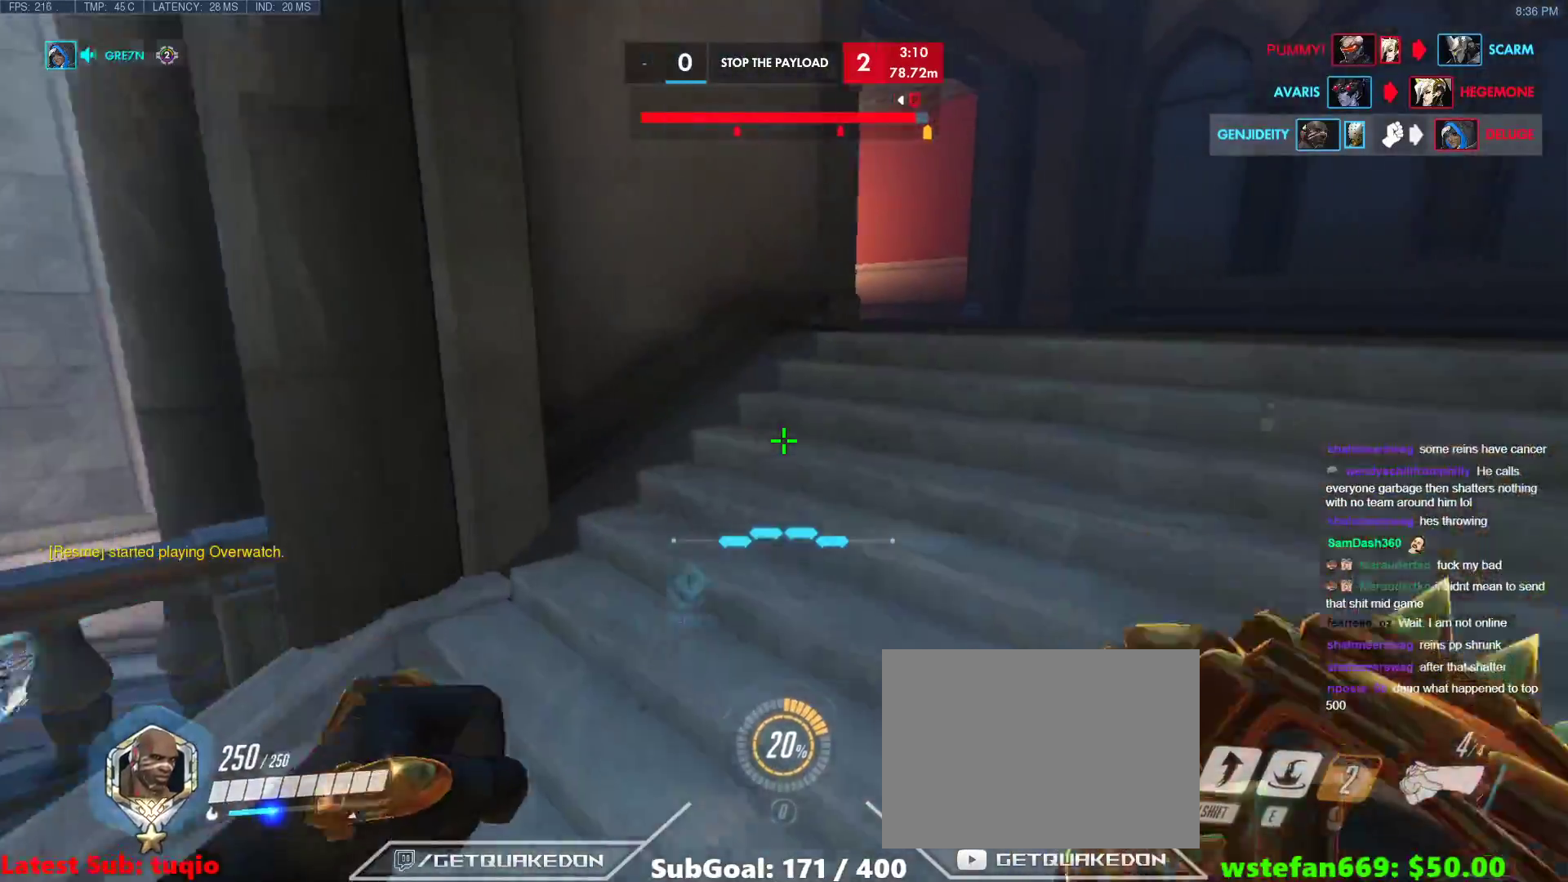
{"keys": ["w"], "events": [[17, "space", "down"], [200, "space", "up"], [300, "d", "down"], [433, "d", "up"]]}
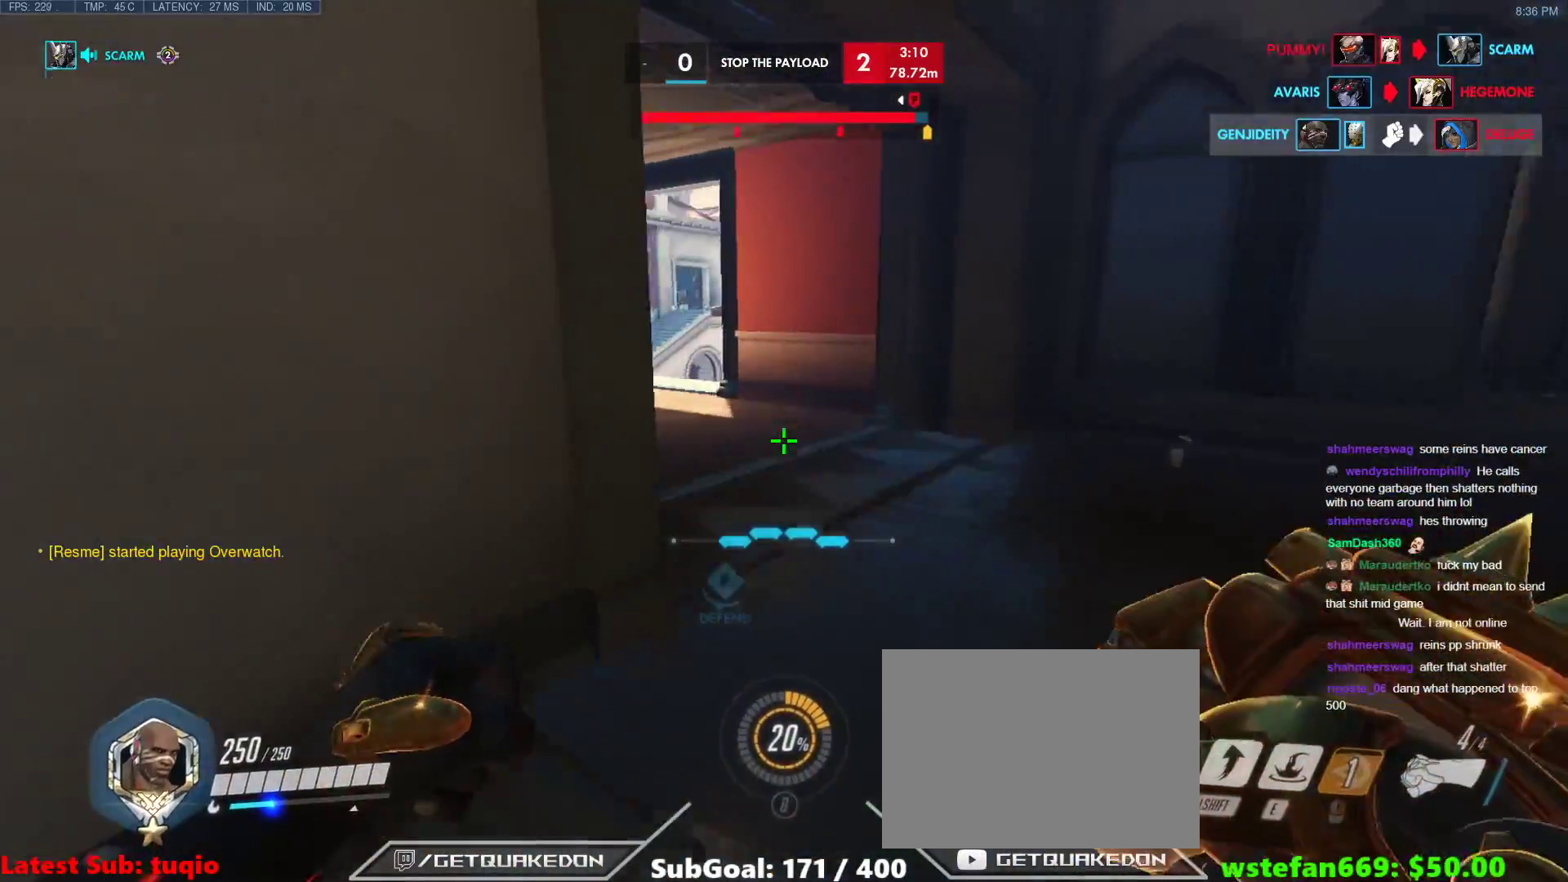
{"keys": ["w"], "events": [[83, "d", "down"], [400, "d", "up"]]}
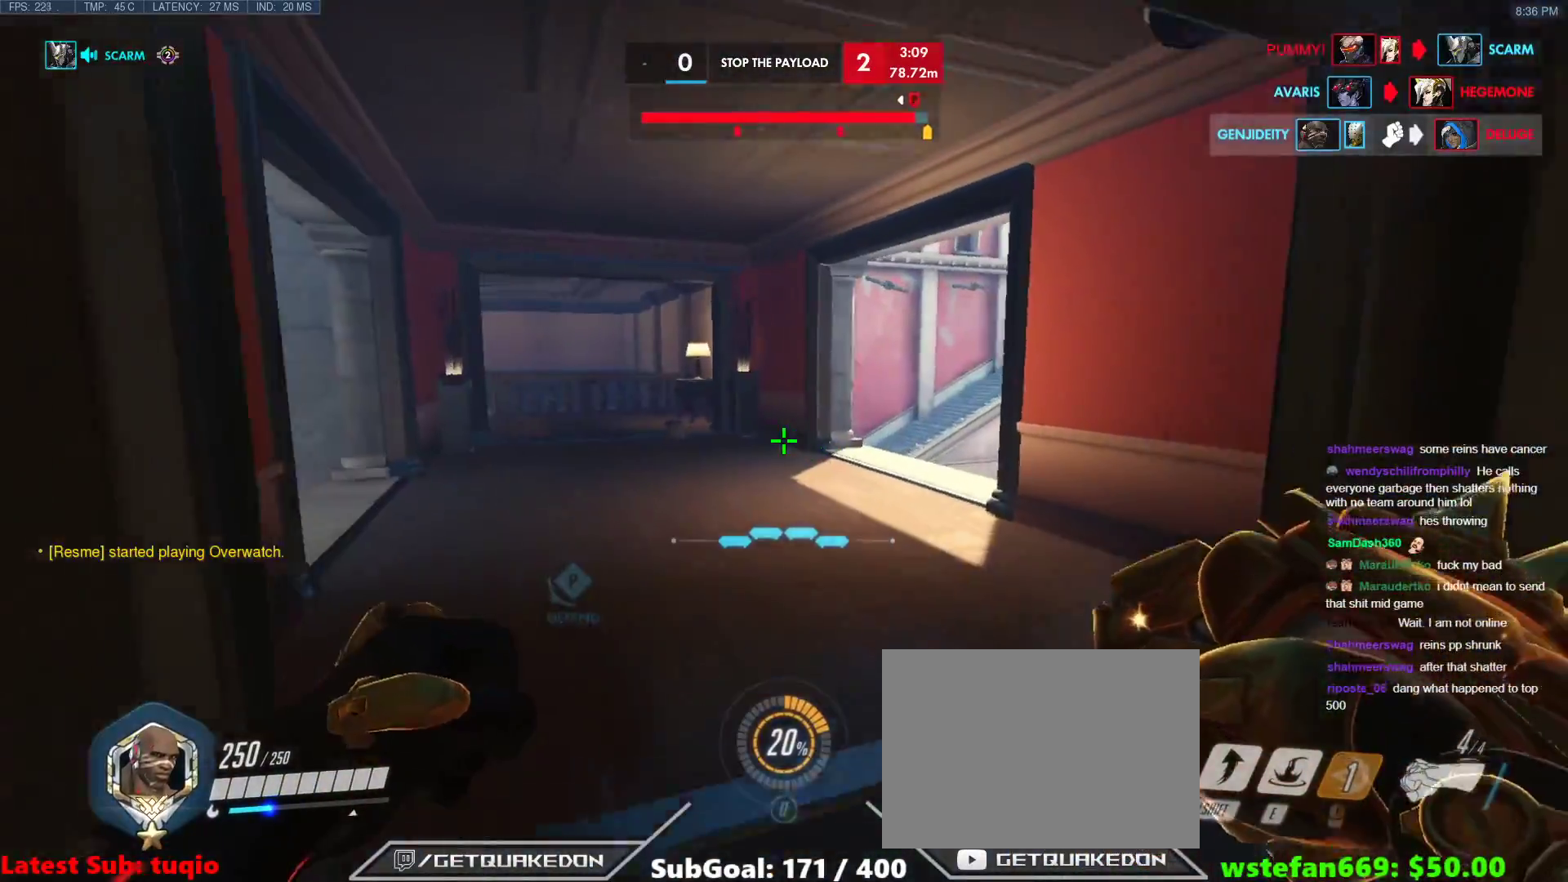
{"keys": ["a", "w"], "events": [[467, "a", "down"]]}
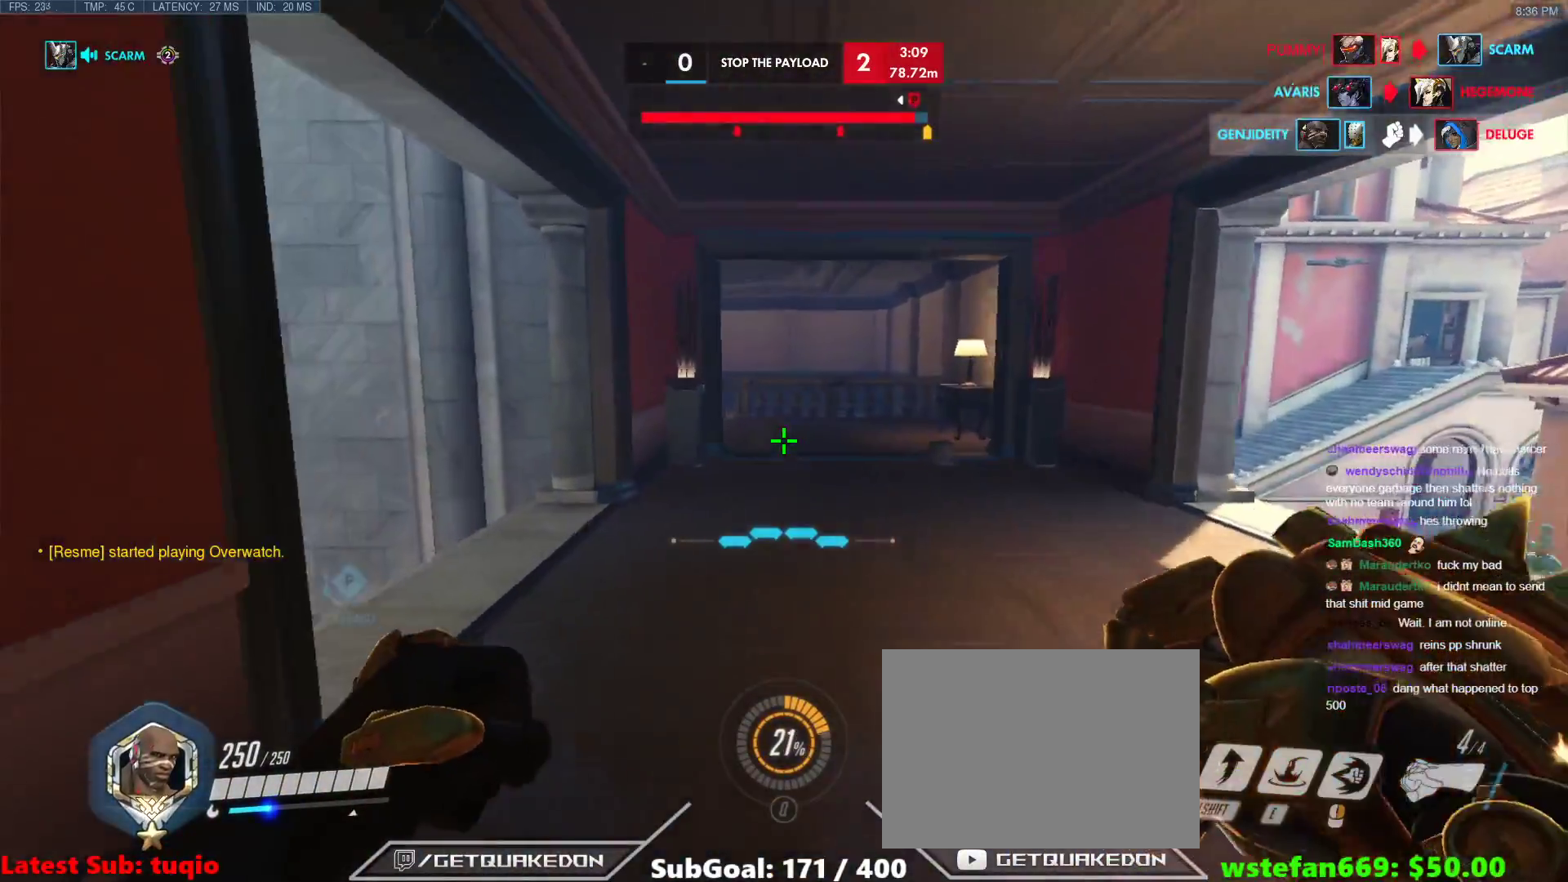
{"keys": ["w"], "events": [[117, "a", "up"], [383, "a", "down"], [483, "a", "up"]]}
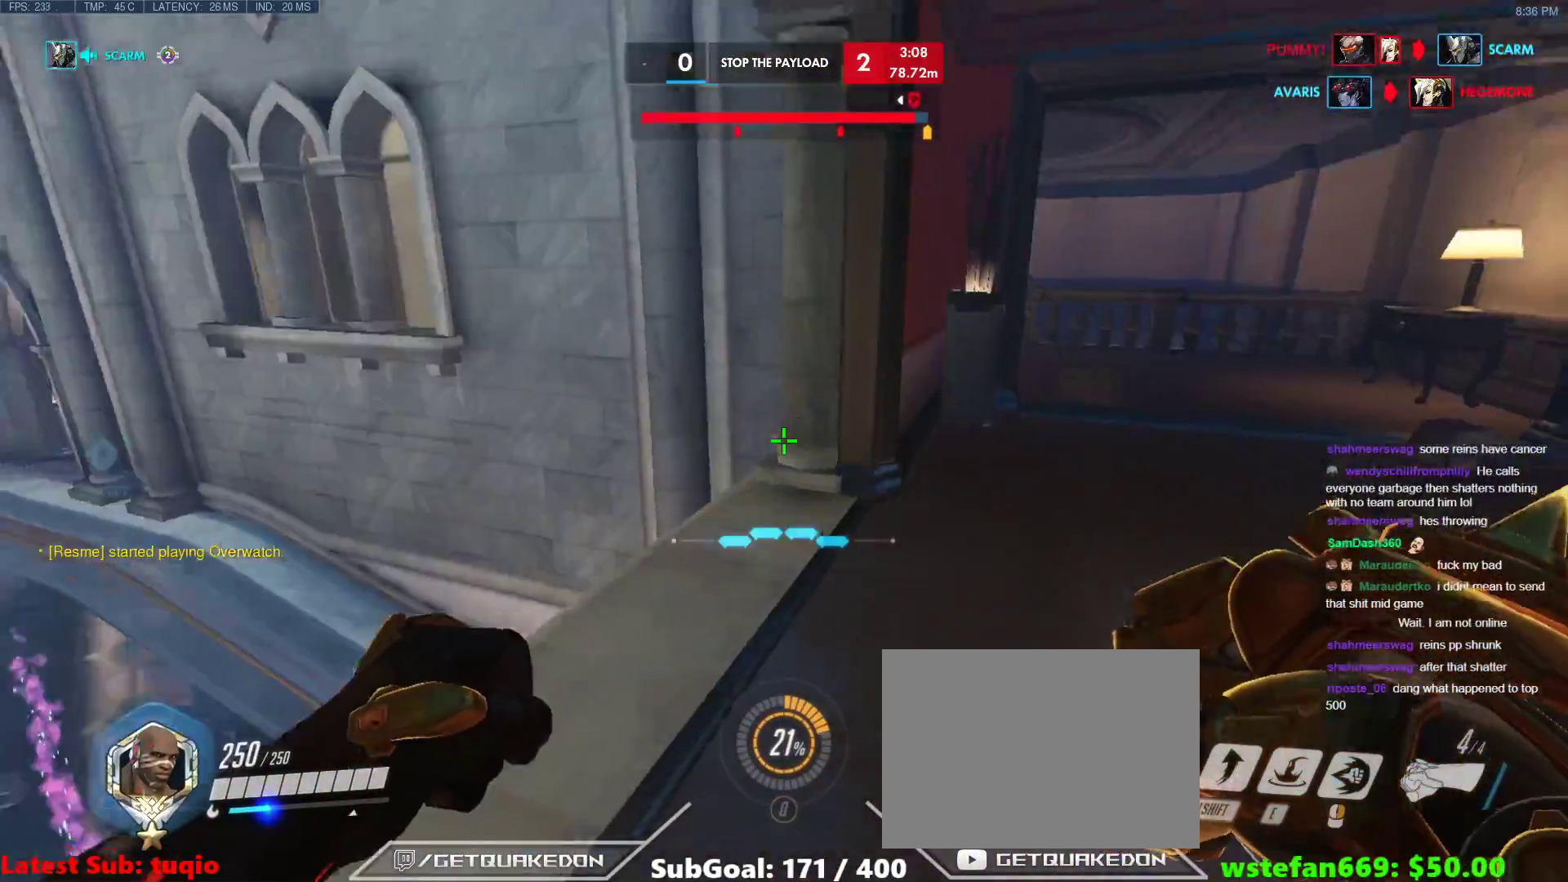
{"keys": ["s", "space"], "events": [[83, "a", "down"], [217, "w", "up"], [367, "s", "down"], [450, "space", "down"], [500, "a", "up"]]}
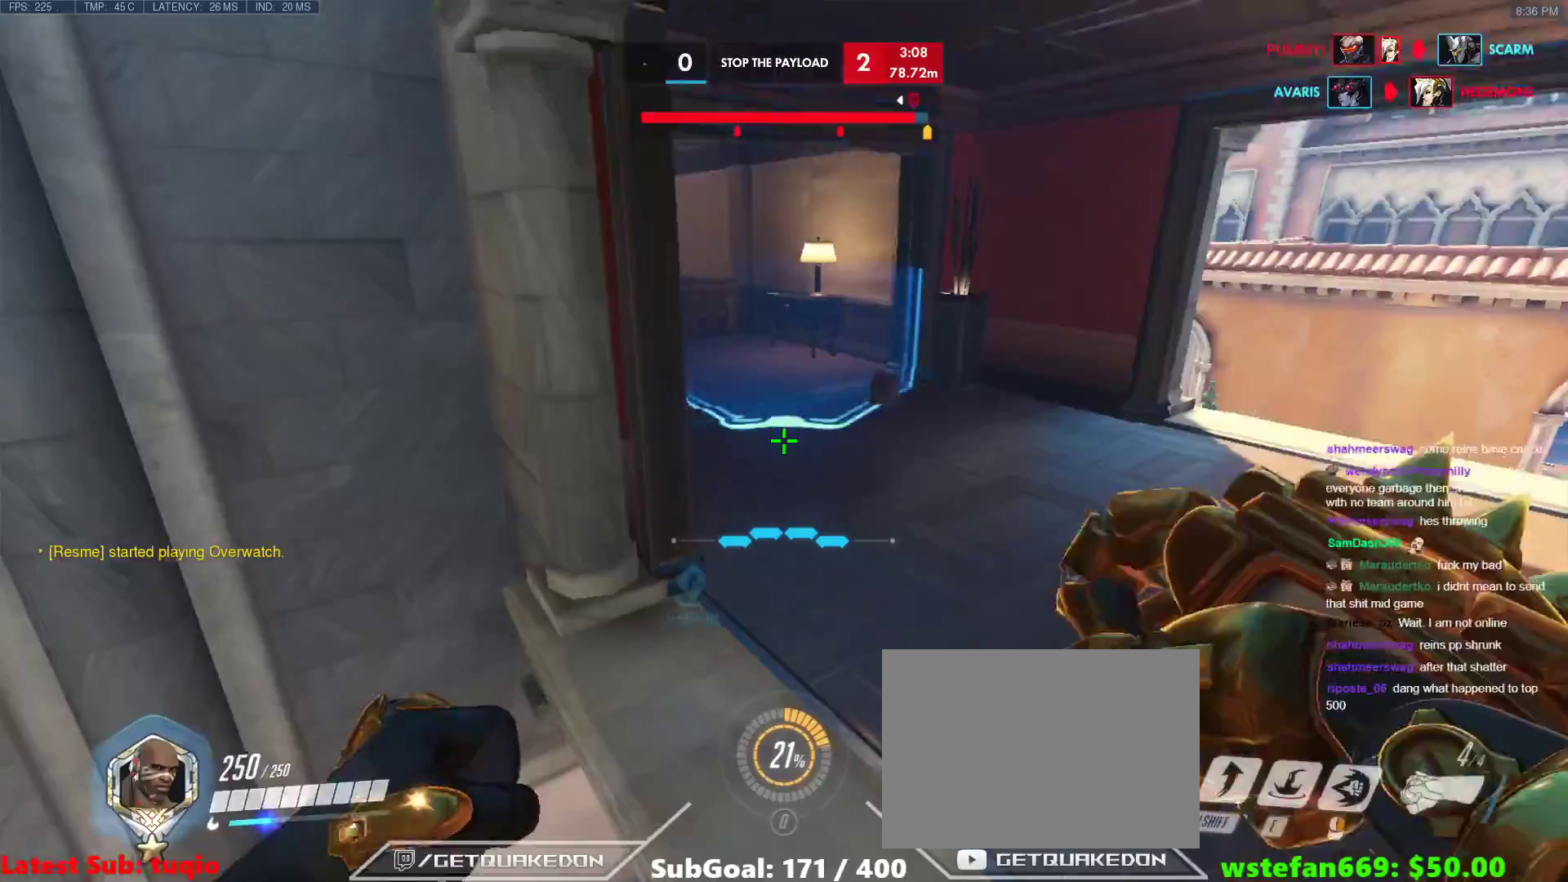
{"keys": ["s"], "events": [[50, "space", "up"], [233, "d", "down"], [383, "d", "up"]]}
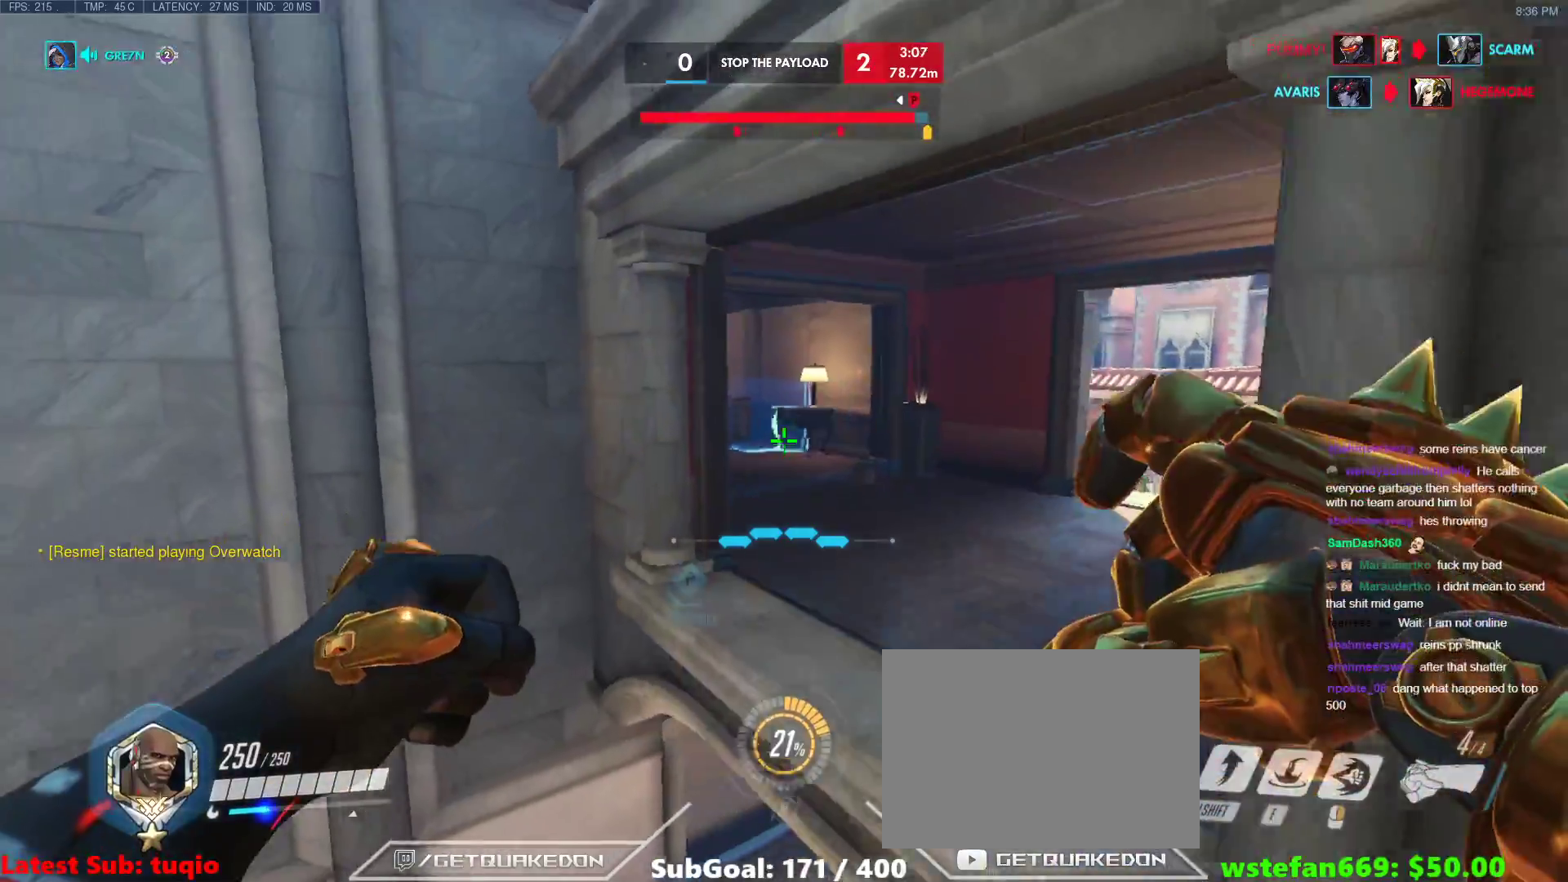
{"keys": ["d"], "events": [[117, "e", "down"], [250, "e", "up"], [350, "s", "up"], [383, "d", "down"]]}
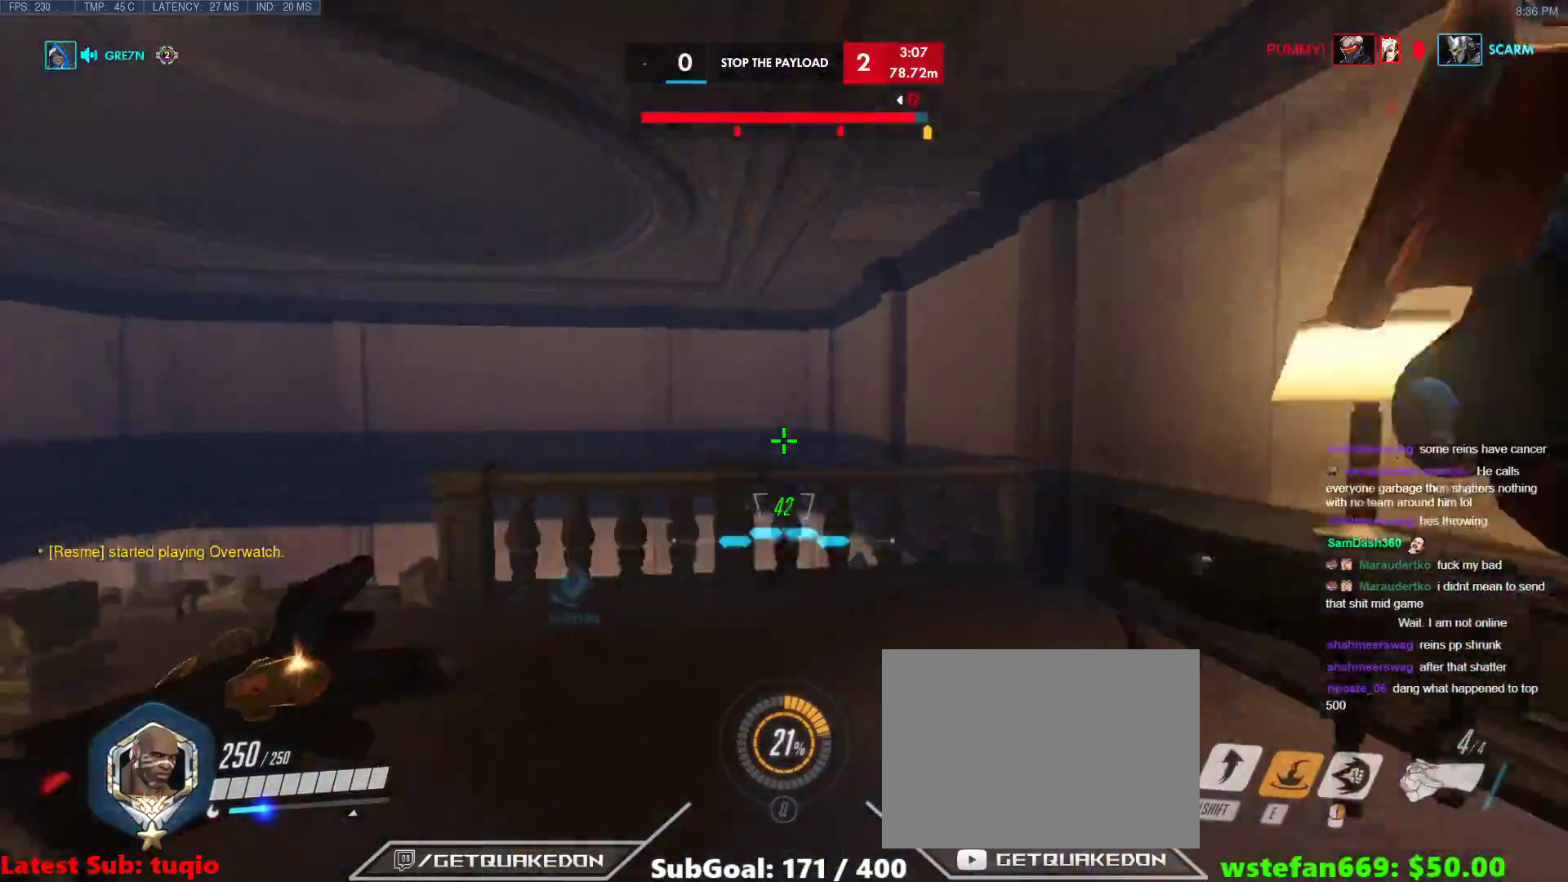
{"keys": ["a", "space"], "events": [[83, "d", "up"], [117, "w", "down"], [167, "a", "down"], [317, "w", "up"], [400, "space", "down"]]}
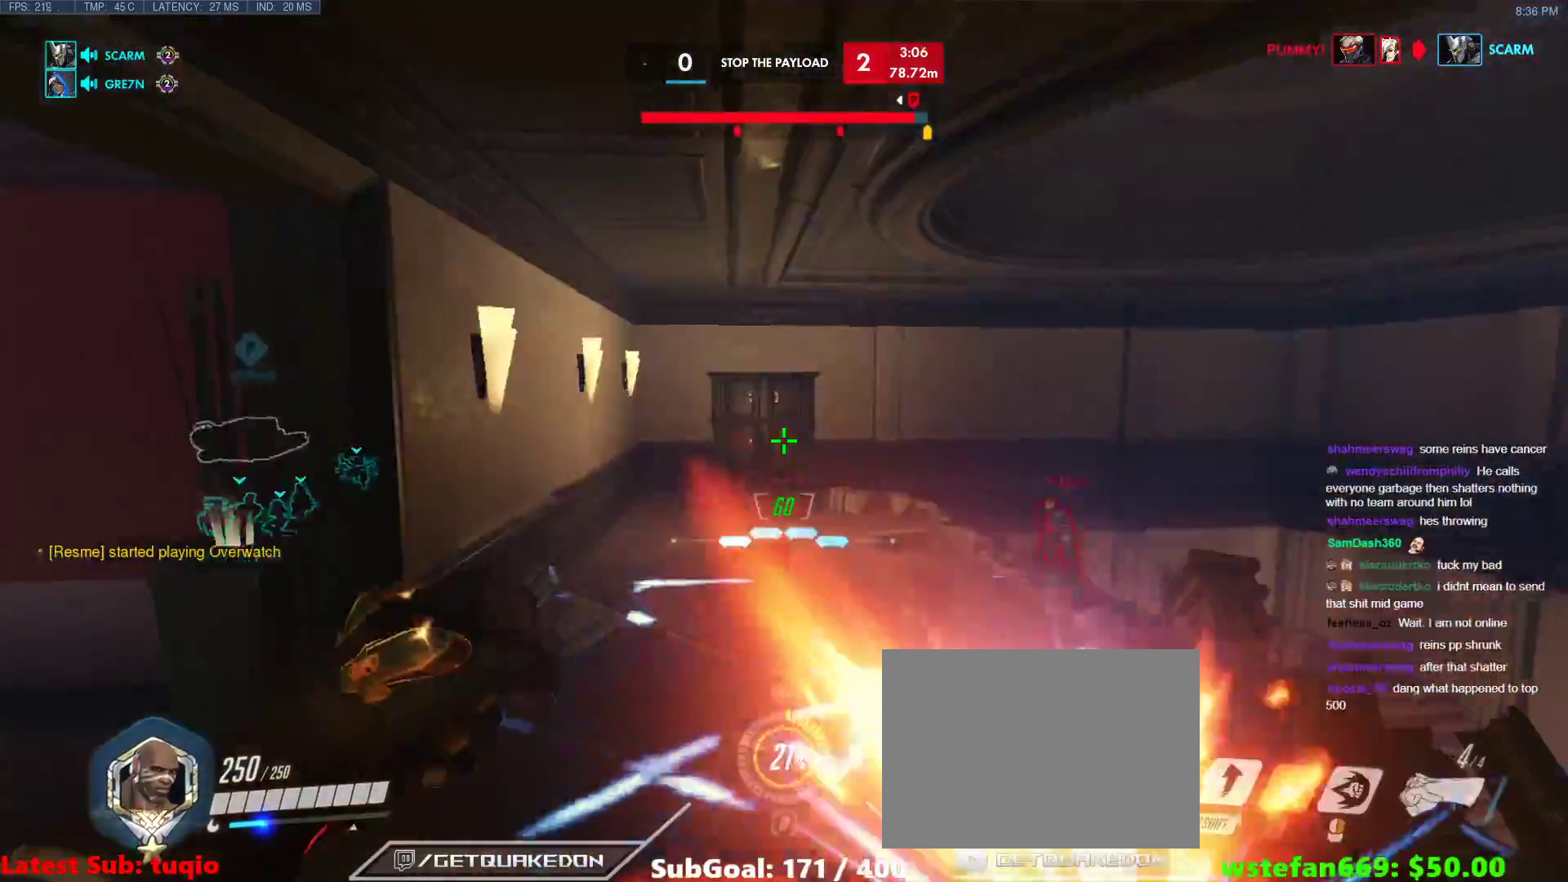
{"keys": ["w"], "events": [[50, "space", "up"], [417, "w", "down"], [467, "a", "up"]]}
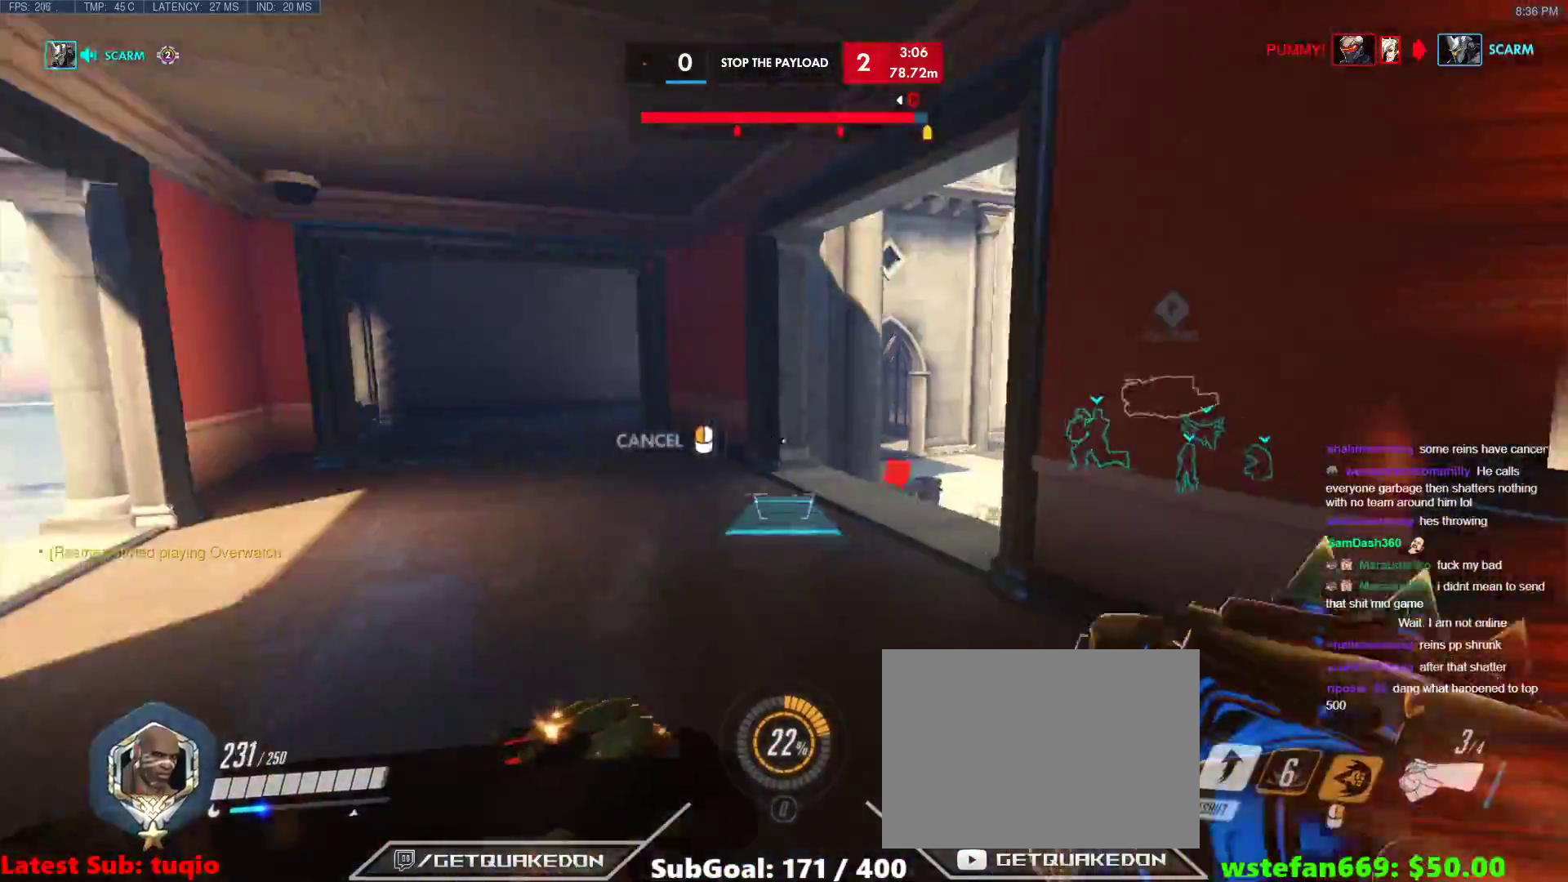
{"keys": ["space", "w"], "events": [[433, "space", "down"]]}
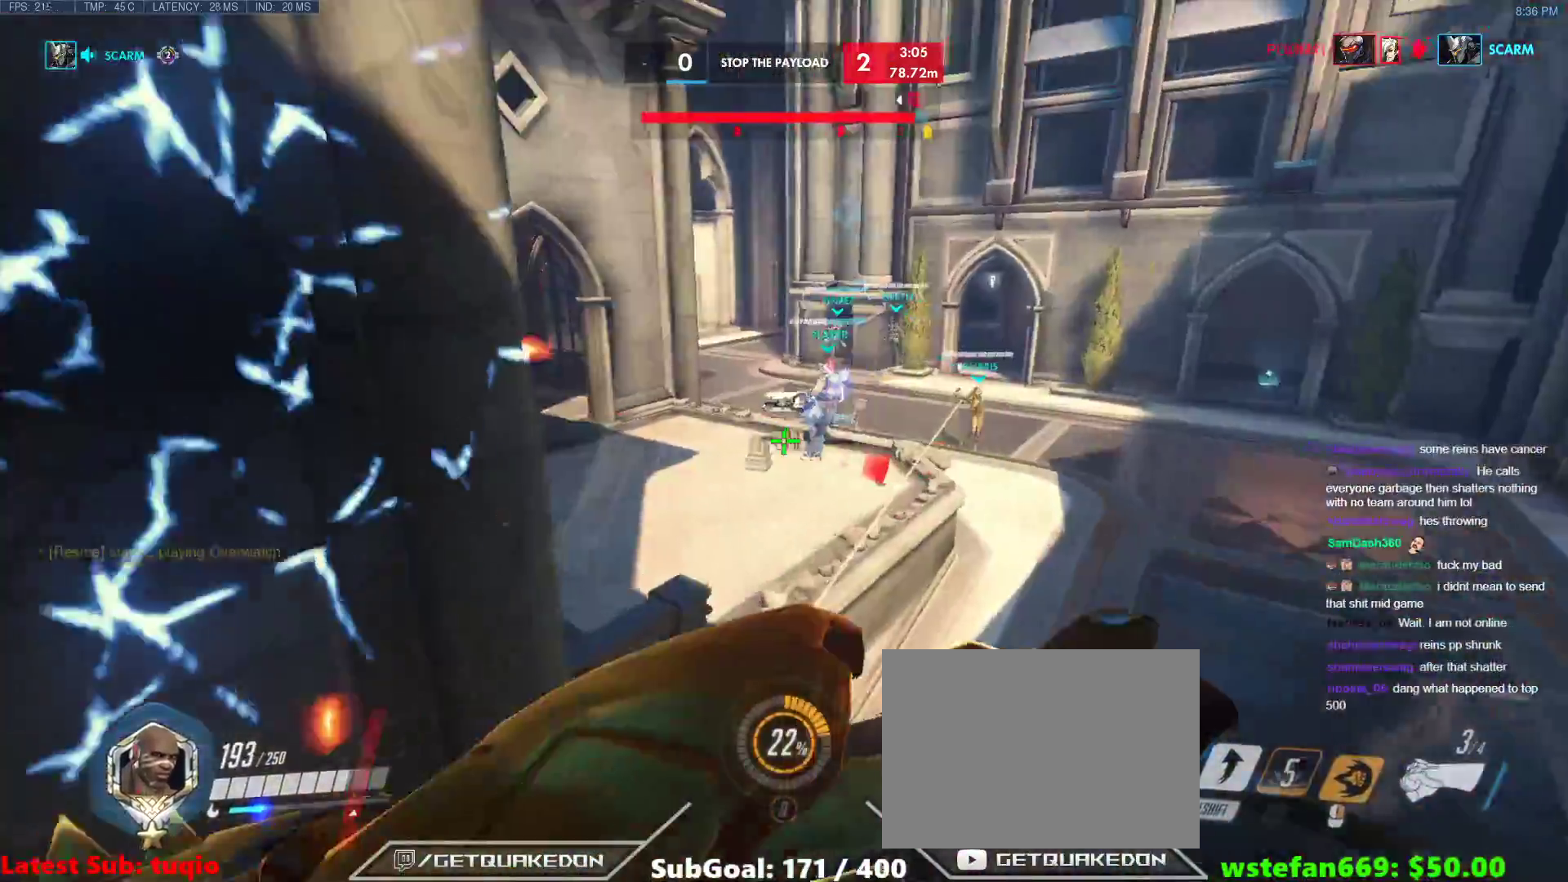
{"keys": ["w"], "events": [[117, "space", "up"]]}
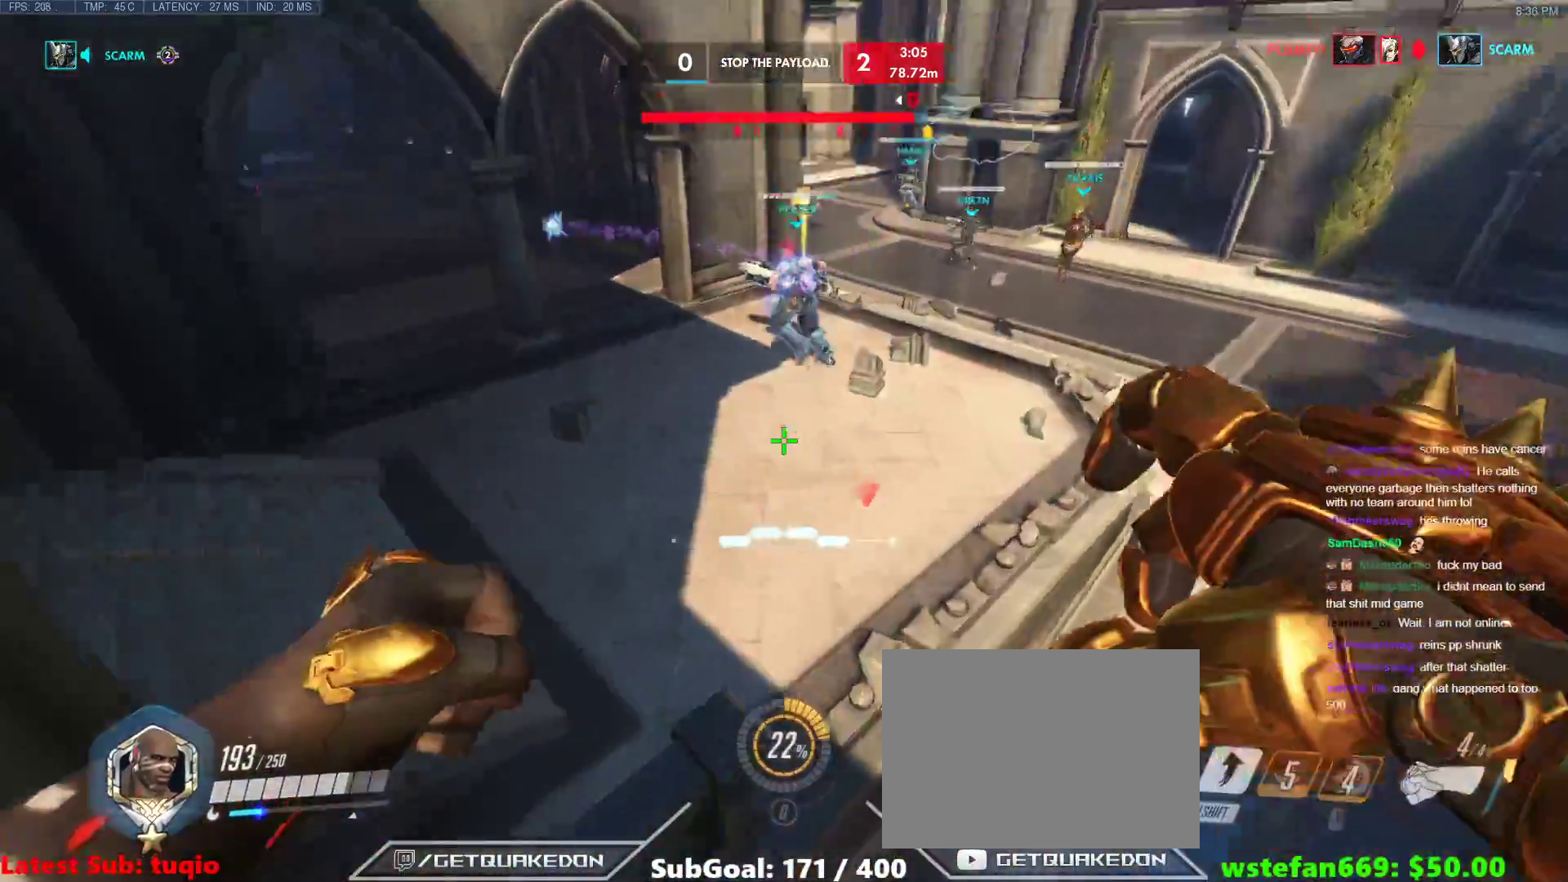
{"keys": ["space", "w"], "events": [[417, "space", "down"]]}